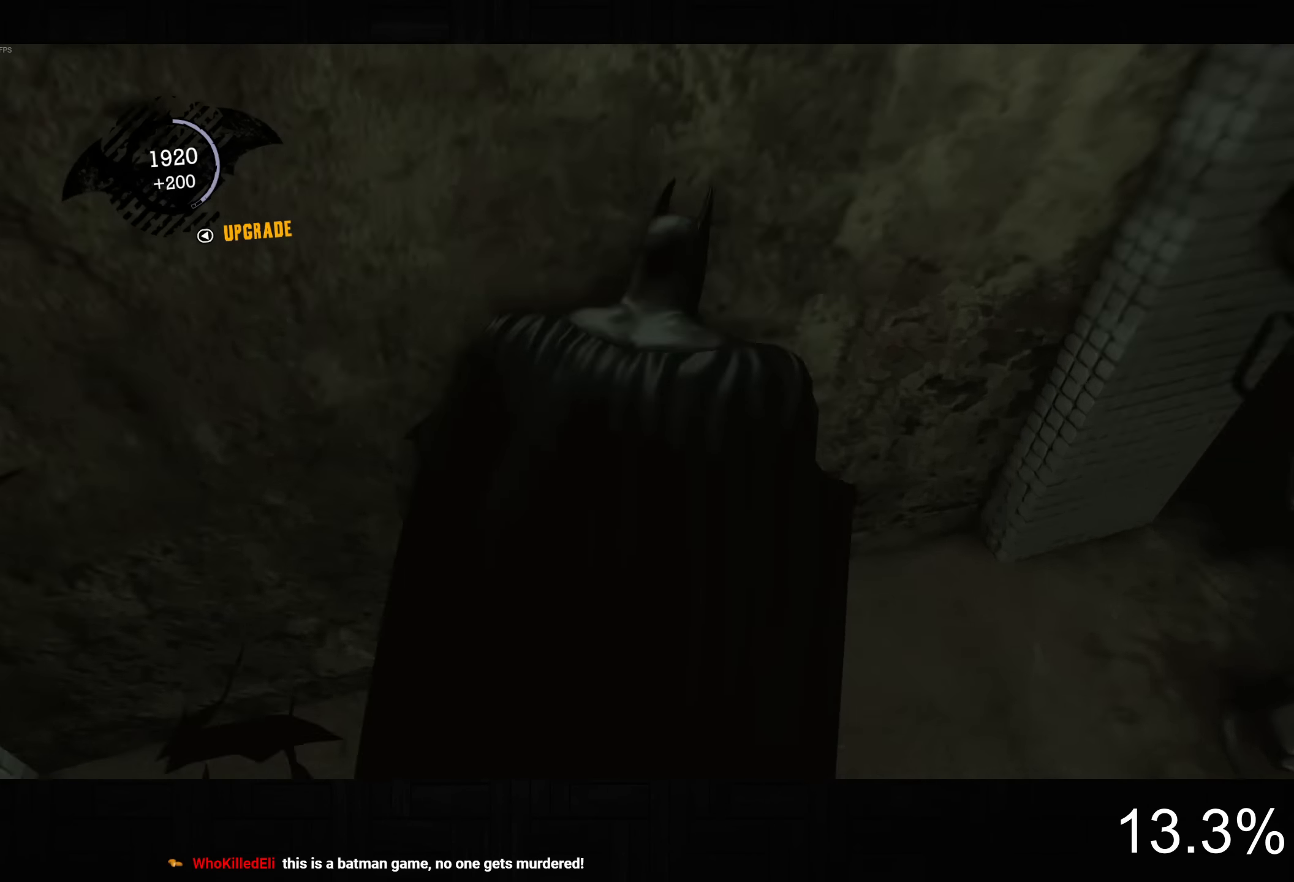
Gameplay with a controller (PlayStation layout); each line is a JSON object with the inputs held at the frame after it. "button_events" lists button changes between this image and that frame as [ms after this image, input, new state], when the widget could be followed in between (sticks are given only as held states). Not read: DPAD_RIGHT.
{"buttons": [], "left_stick": "center", "right_stick": "center", "button_events": [[234, "L2", "up"]]}
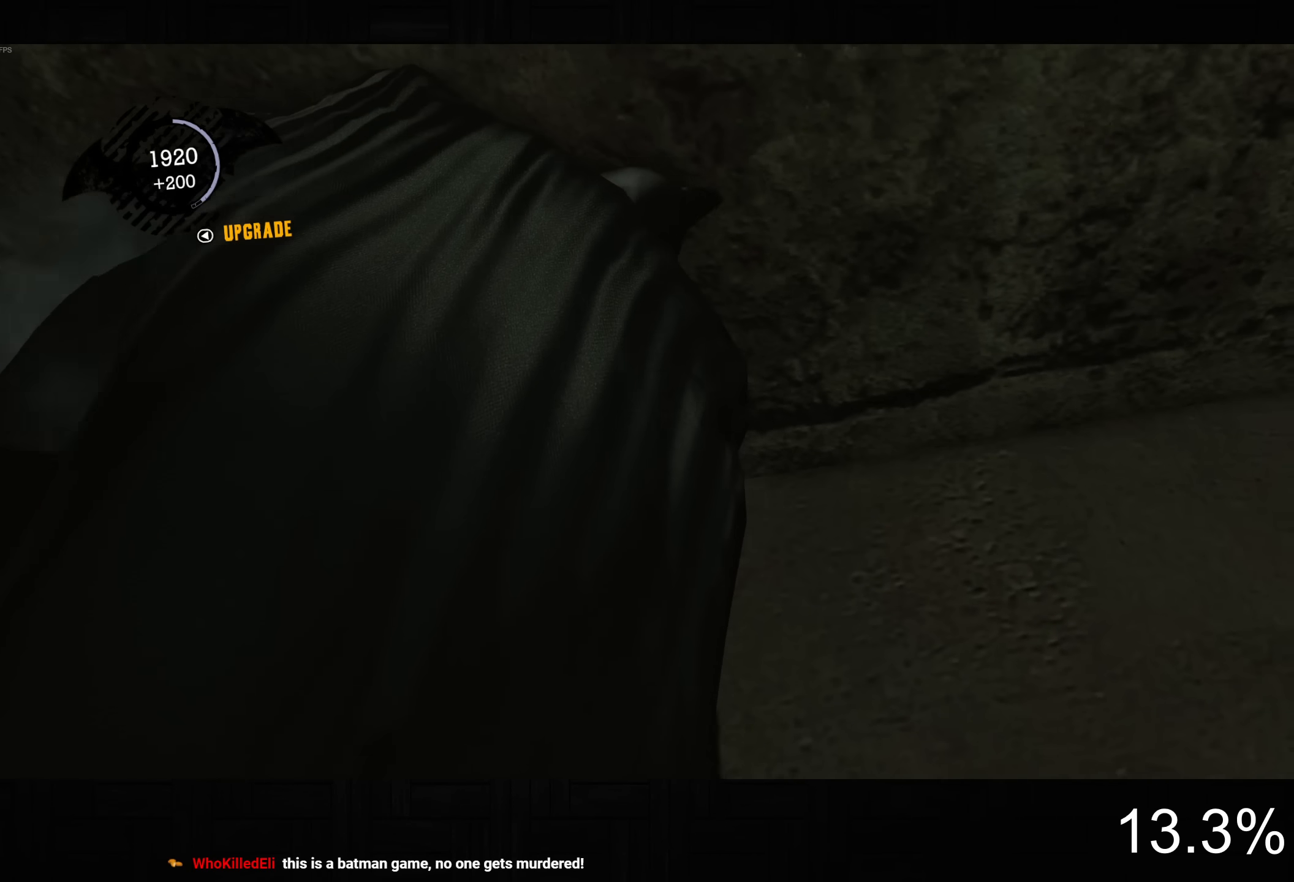
{"buttons": [], "left_stick": "center", "right_stick": "center", "button_events": []}
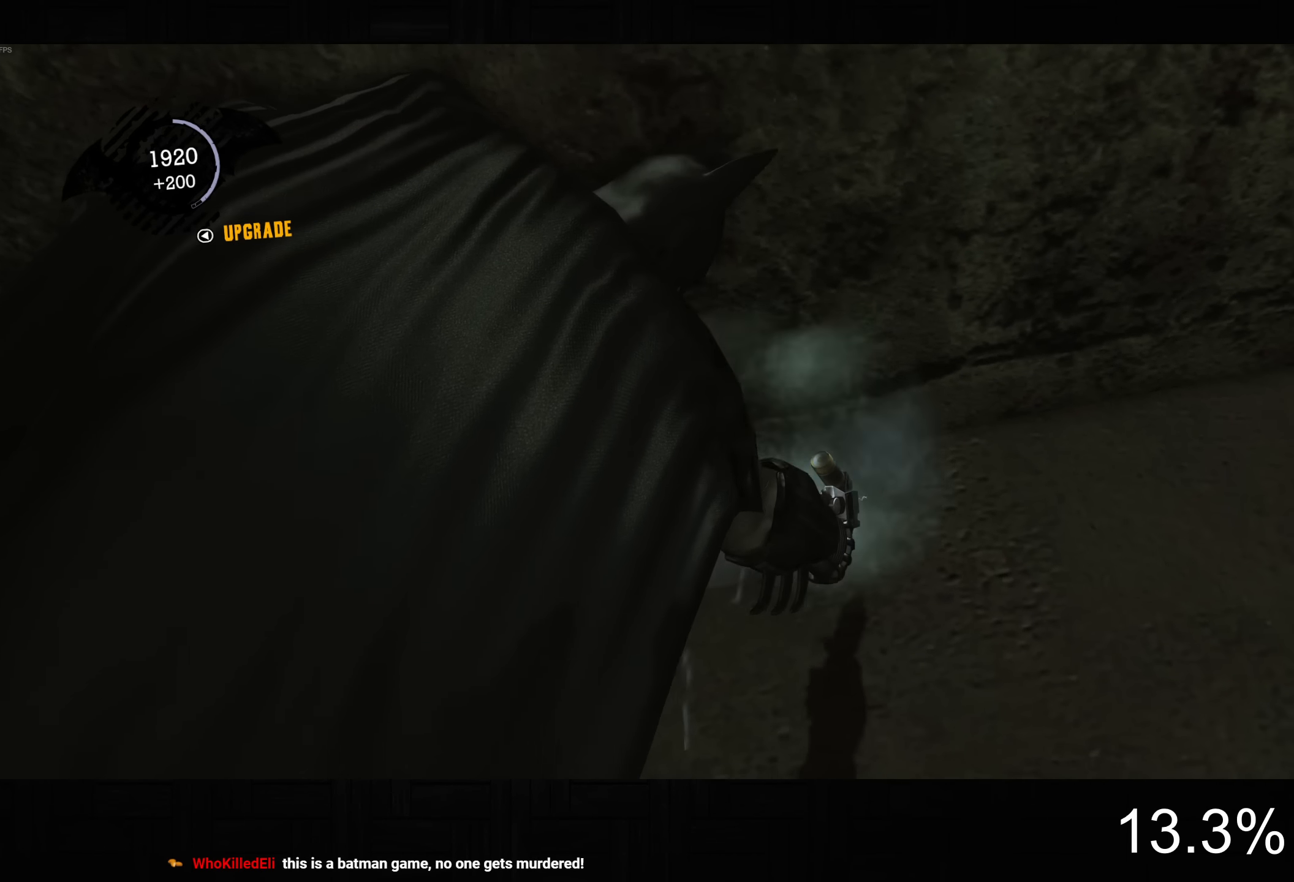
{"buttons": ["L2"], "left_stick": "up-right", "right_stick": "center", "button_events": [[434, "L2", "down"]]}
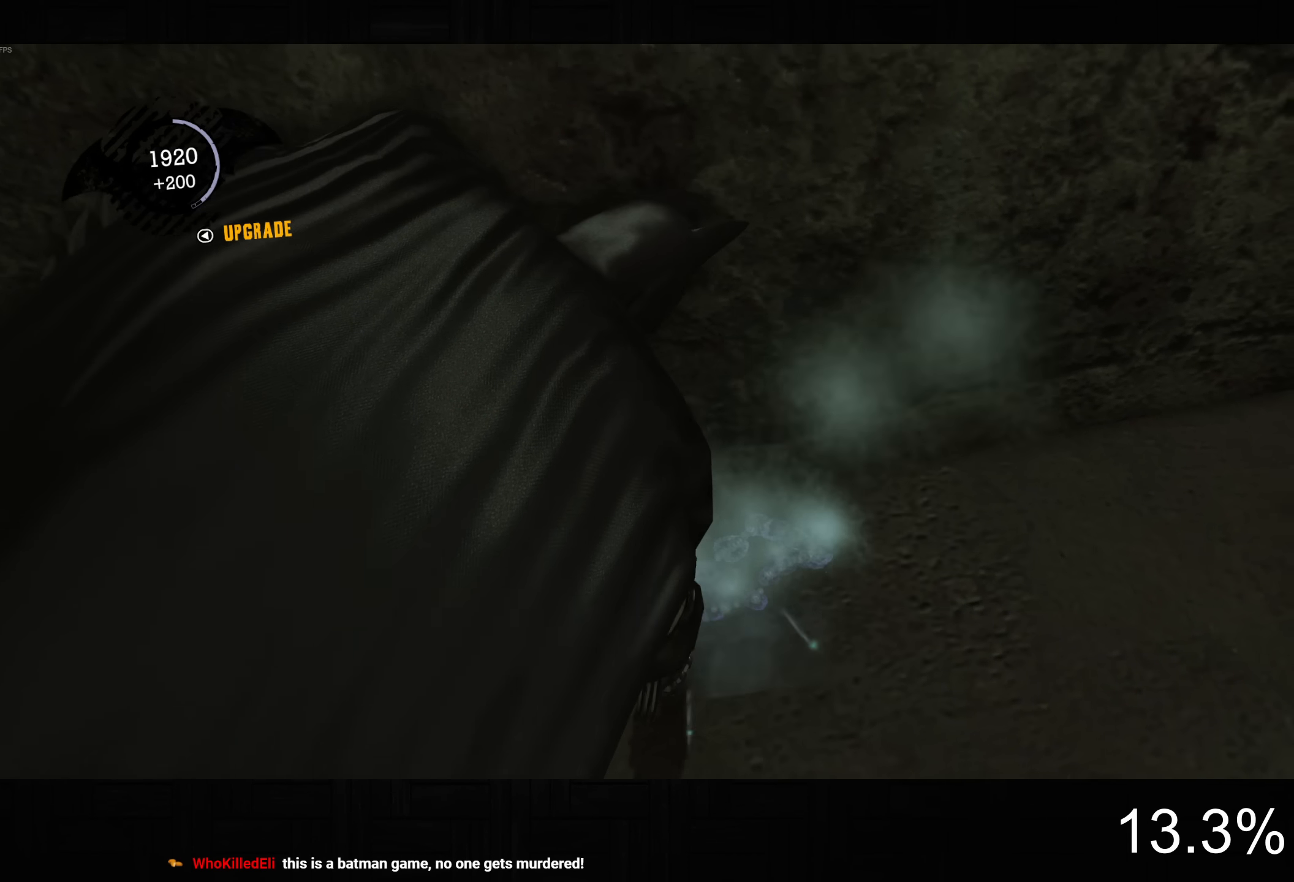
{"buttons": ["L2"], "left_stick": "up-right", "right_stick": "up", "button_events": []}
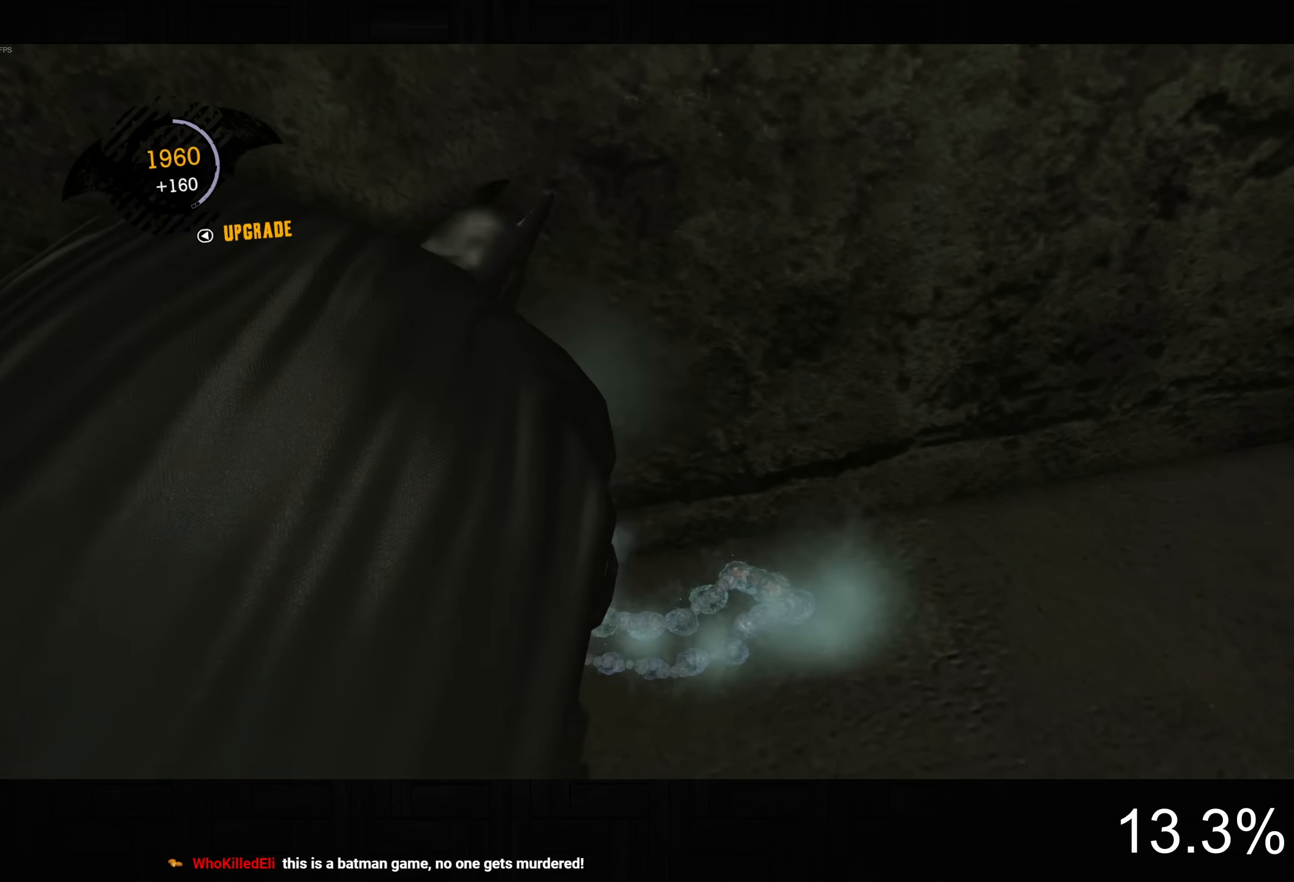
{"buttons": ["L2"], "left_stick": "up-right", "right_stick": "up", "button_events": []}
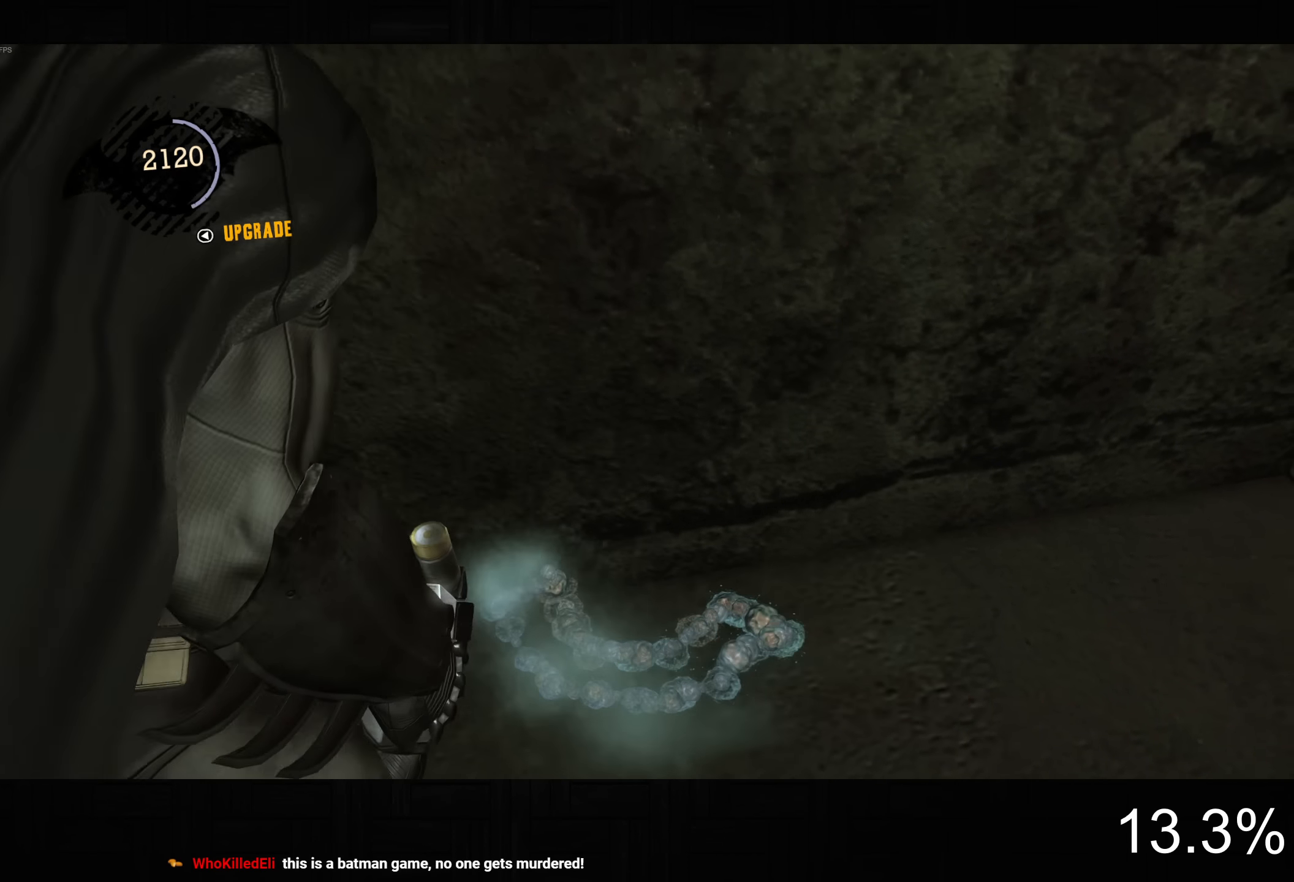
{"buttons": ["L2", "R2"], "left_stick": "up-right", "right_stick": "center", "button_events": [[467, "R2", "down"]]}
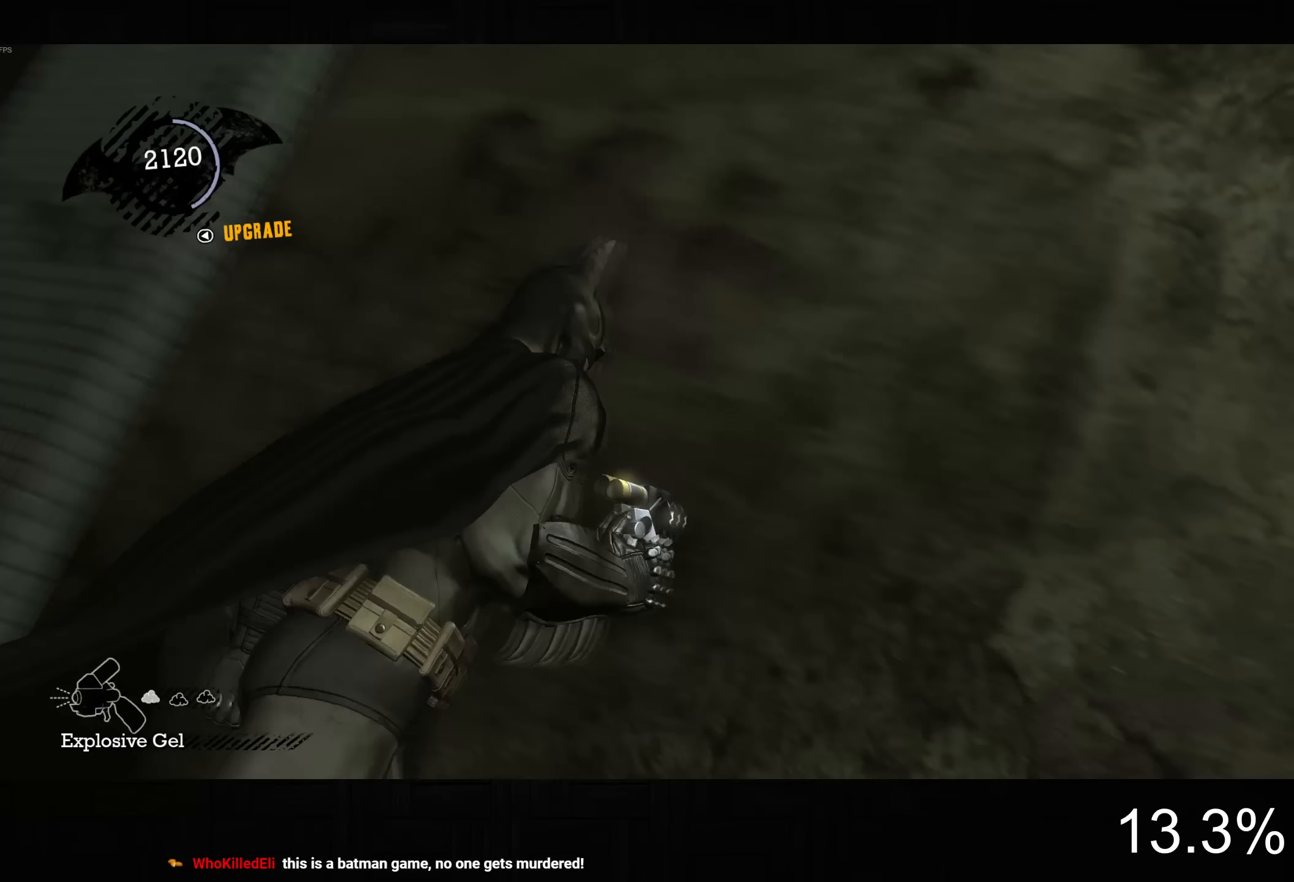
{"buttons": [], "left_stick": "up-right", "right_stick": "center", "button_events": [[83, "R2", "up"], [417, "L2", "up"]]}
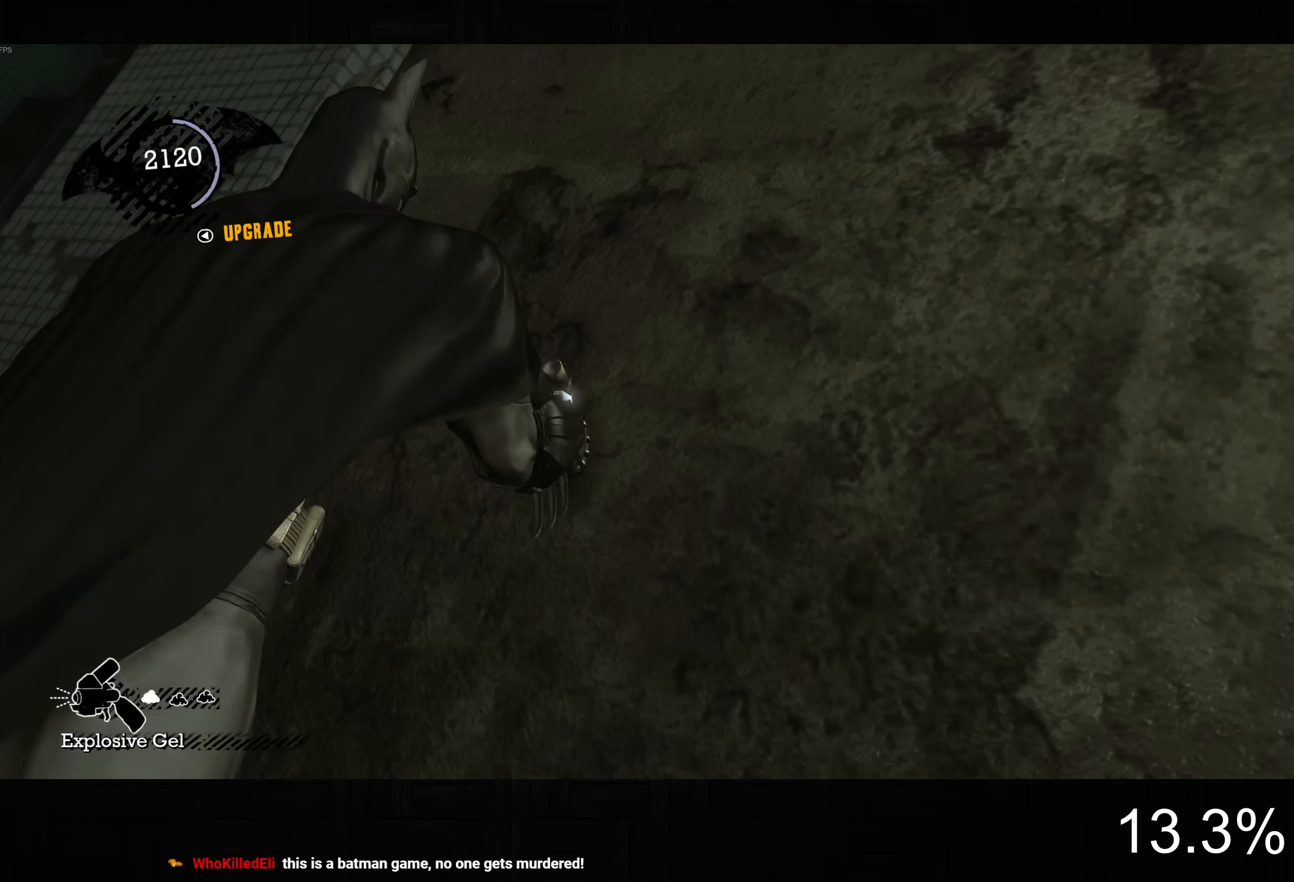
{"buttons": [], "left_stick": "center", "right_stick": "center", "button_events": []}
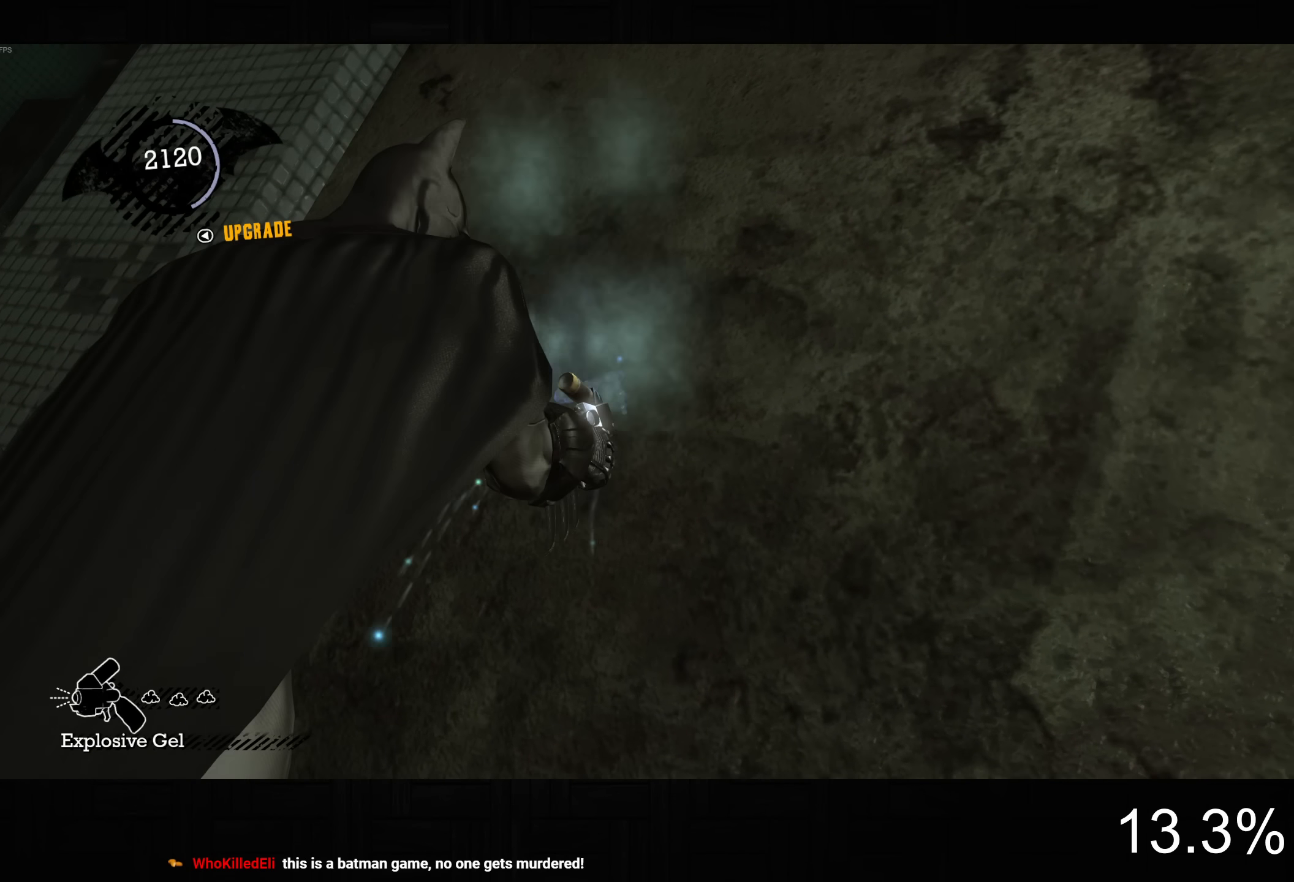
{"buttons": [], "left_stick": "center", "right_stick": "center", "button_events": []}
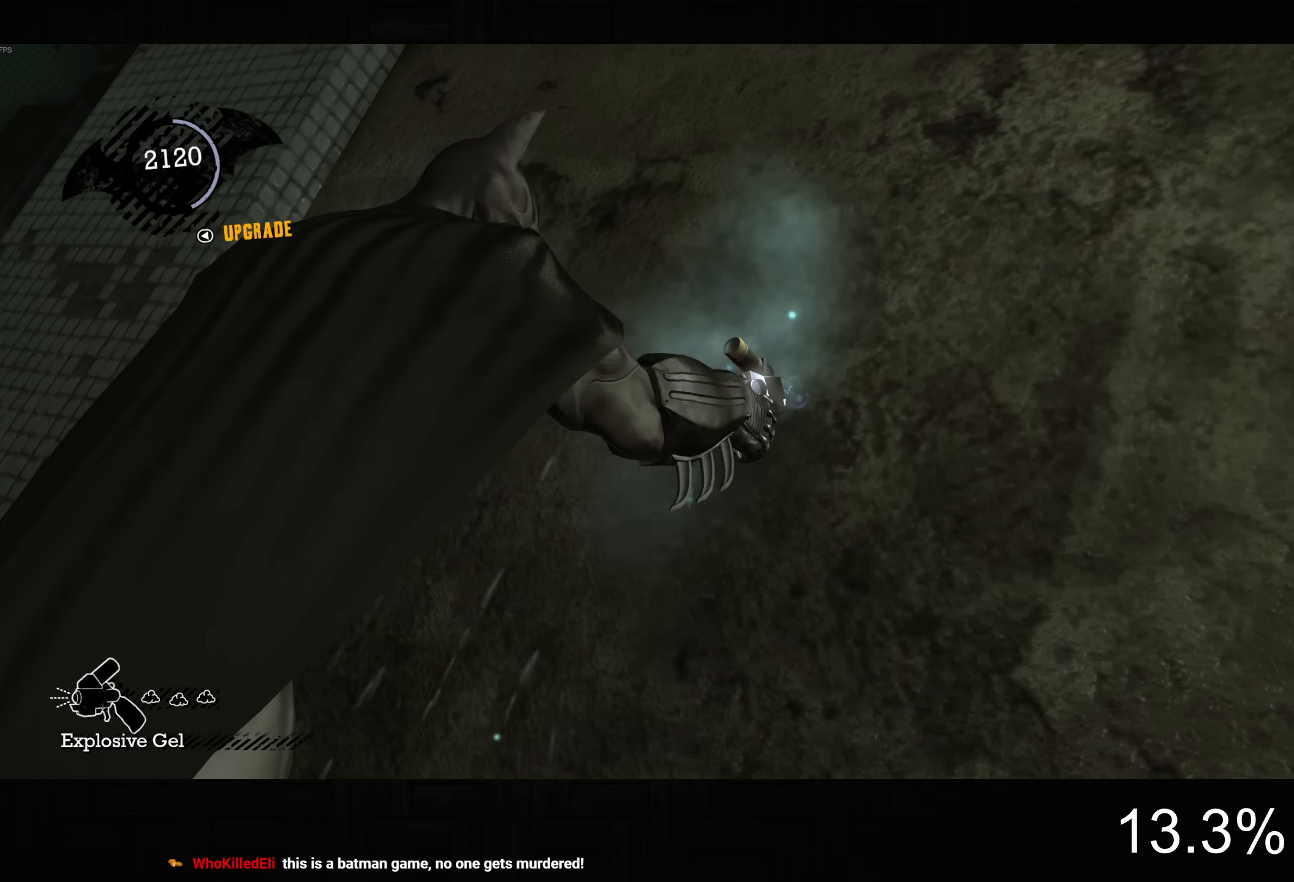
{"buttons": ["L2"], "left_stick": "right", "right_stick": "down-right", "button_events": [[467, "L2", "down"]]}
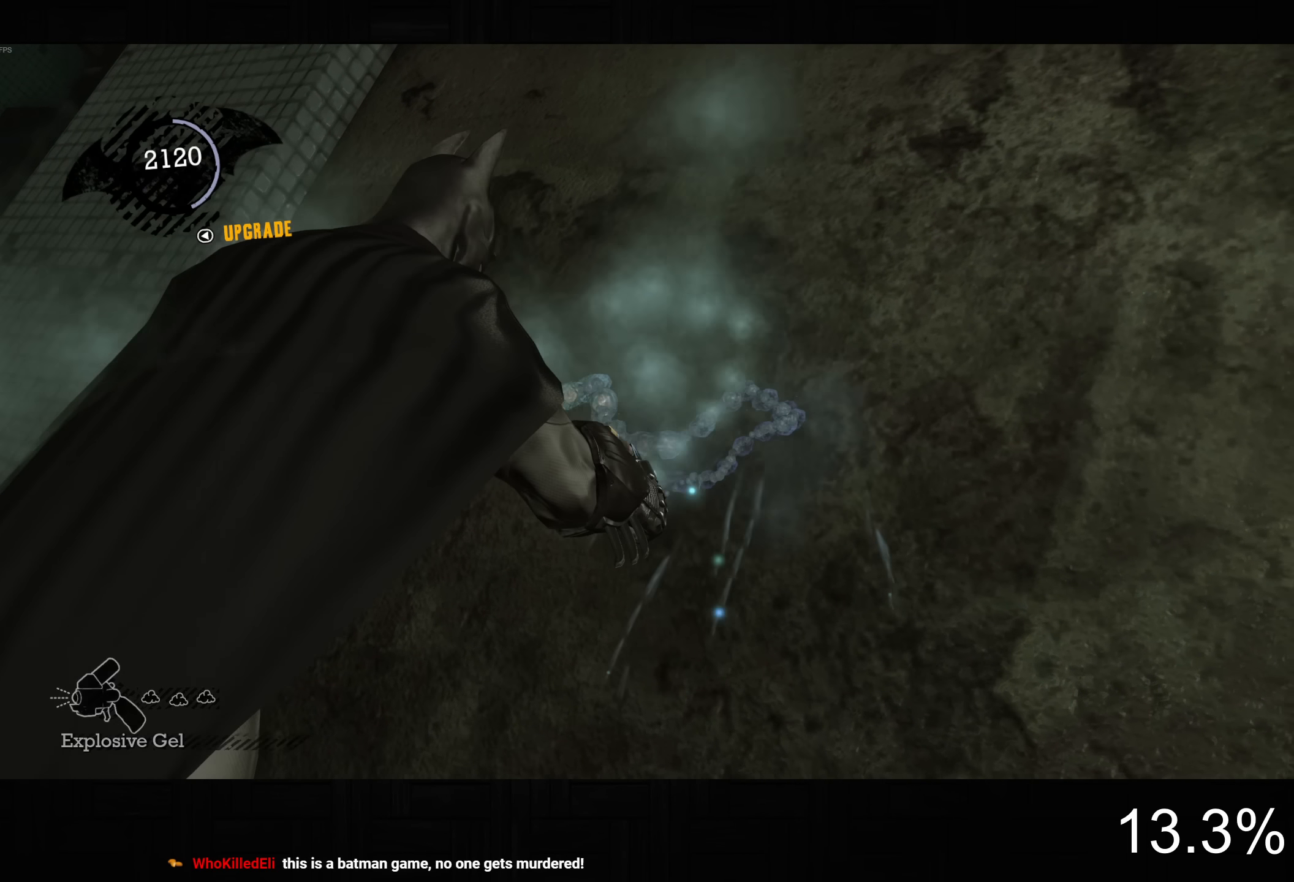
{"buttons": ["L2"], "left_stick": "right", "right_stick": "down-right", "button_events": []}
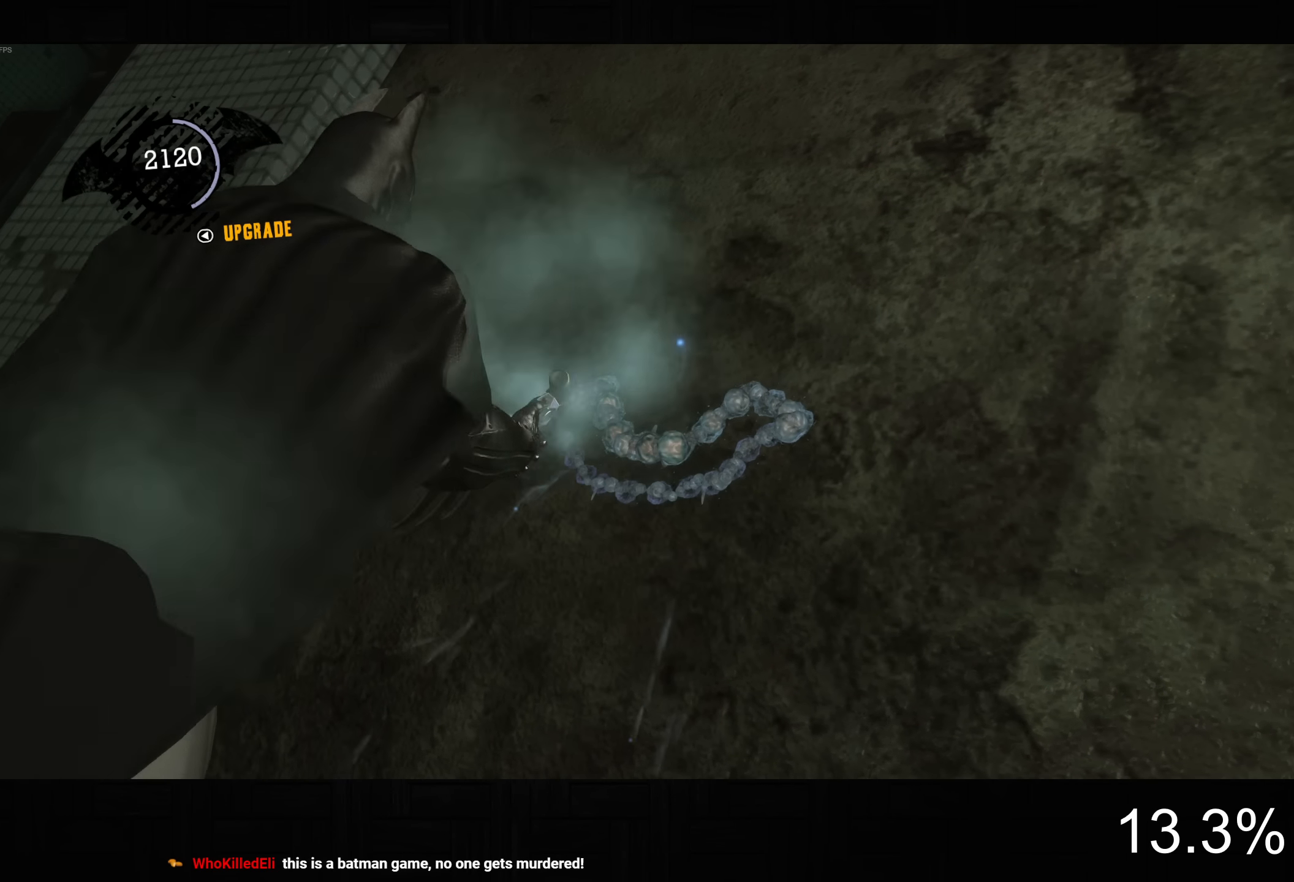
{"buttons": ["L2", "R1"], "left_stick": "right", "right_stick": "down-right", "button_events": [[217, "R1", "down"], [317, "R1", "up"], [400, "R1", "down"]]}
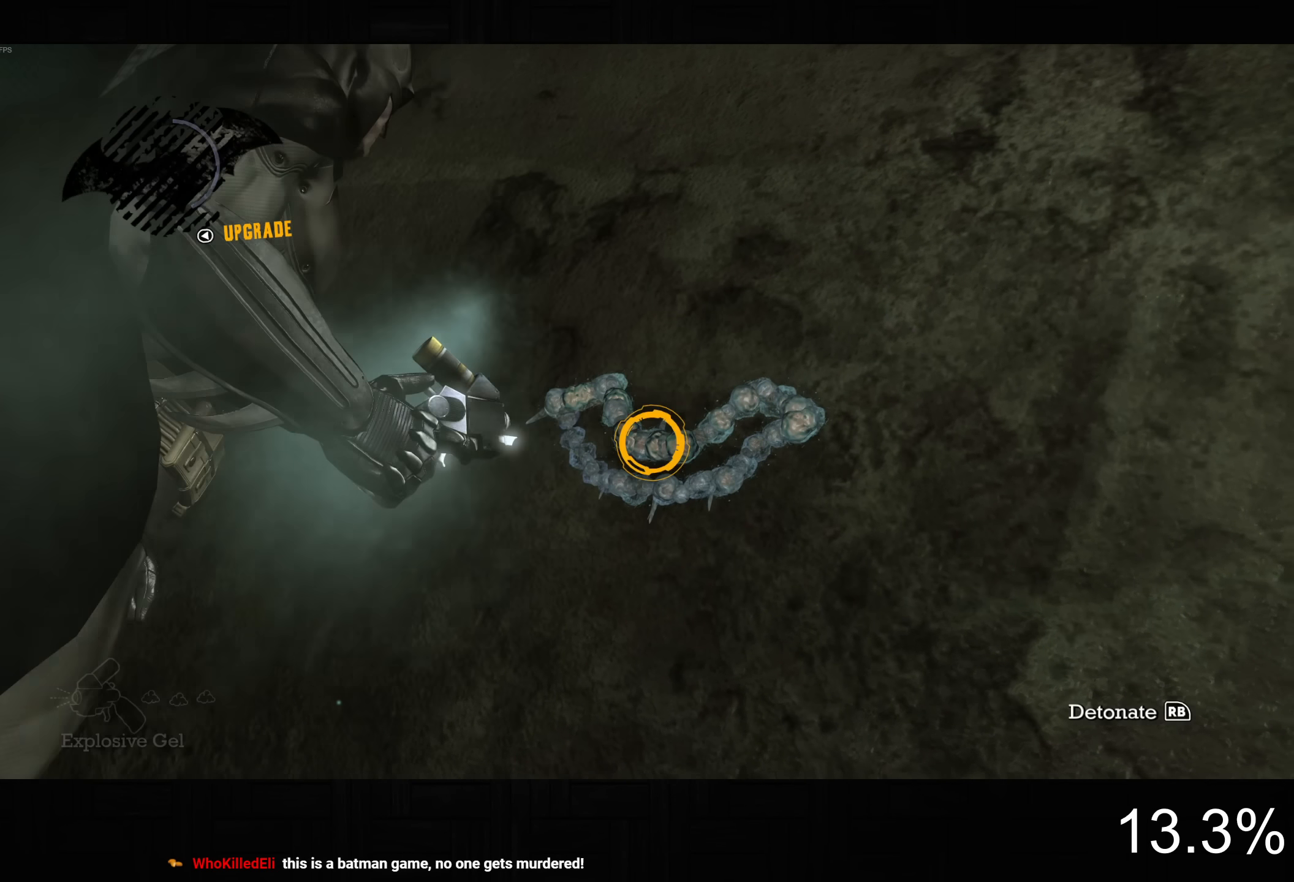
{"buttons": ["L2"], "left_stick": "up-right", "right_stick": "center", "button_events": [[17, "R1", "up"], [67, "R1", "down"], [167, "R1", "up"], [217, "R1", "down"], [317, "R1", "up"], [383, "R1", "down"], [483, "R1", "up"]]}
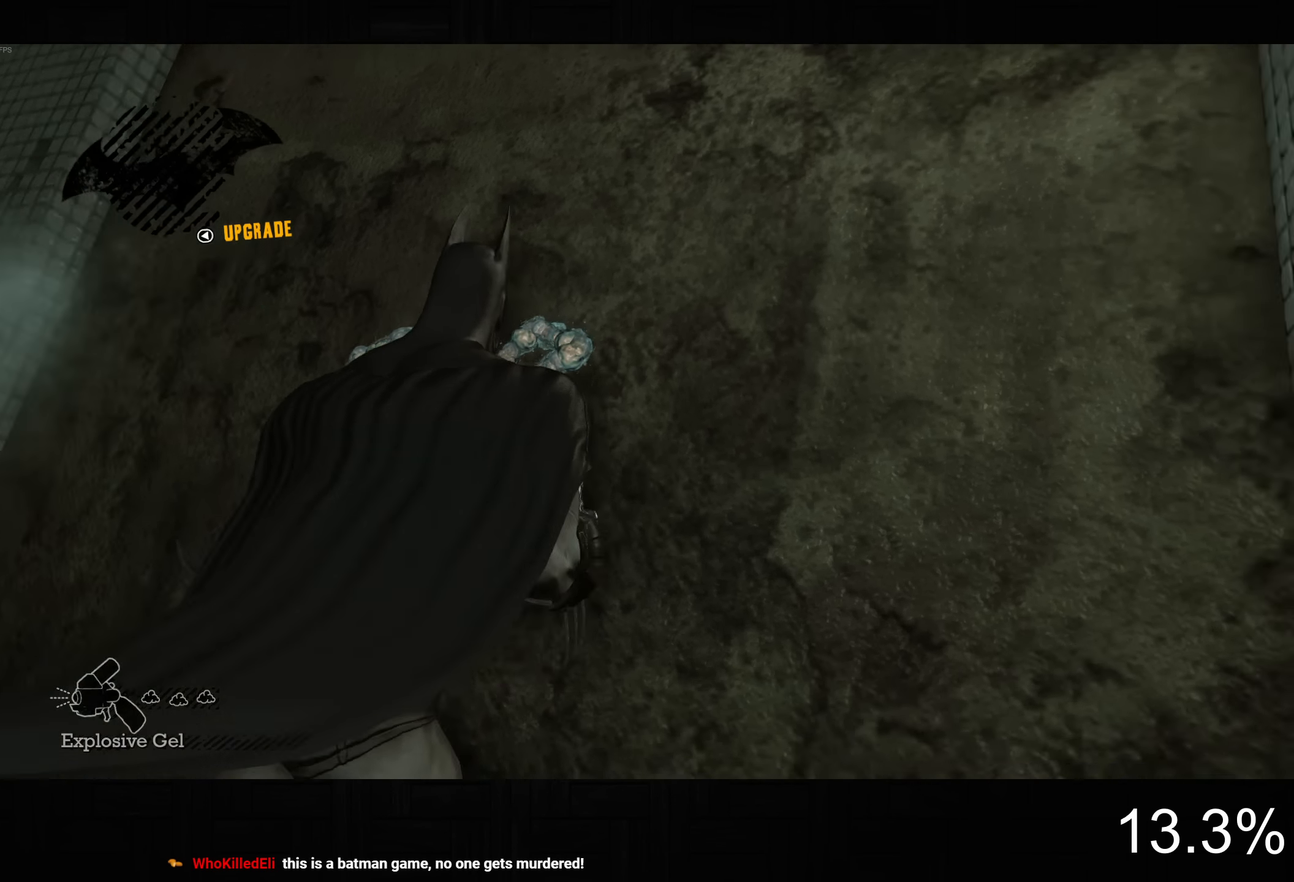
{"buttons": [], "left_stick": "center", "right_stick": "center", "button_events": [[367, "L2", "up"]]}
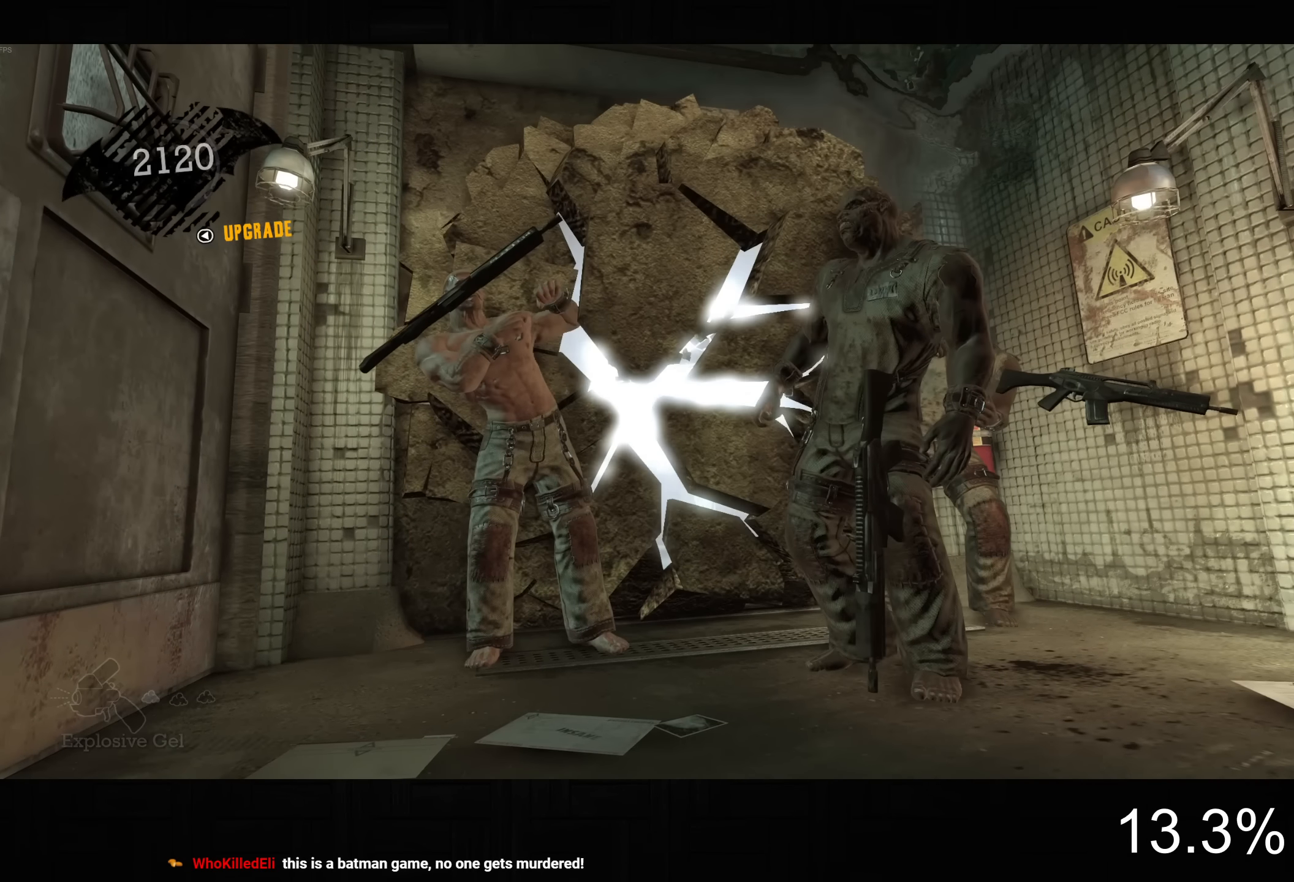
{"buttons": ["CROSS"], "left_stick": "down", "right_stick": "center", "button_events": [[367, "CROSS", "down"]]}
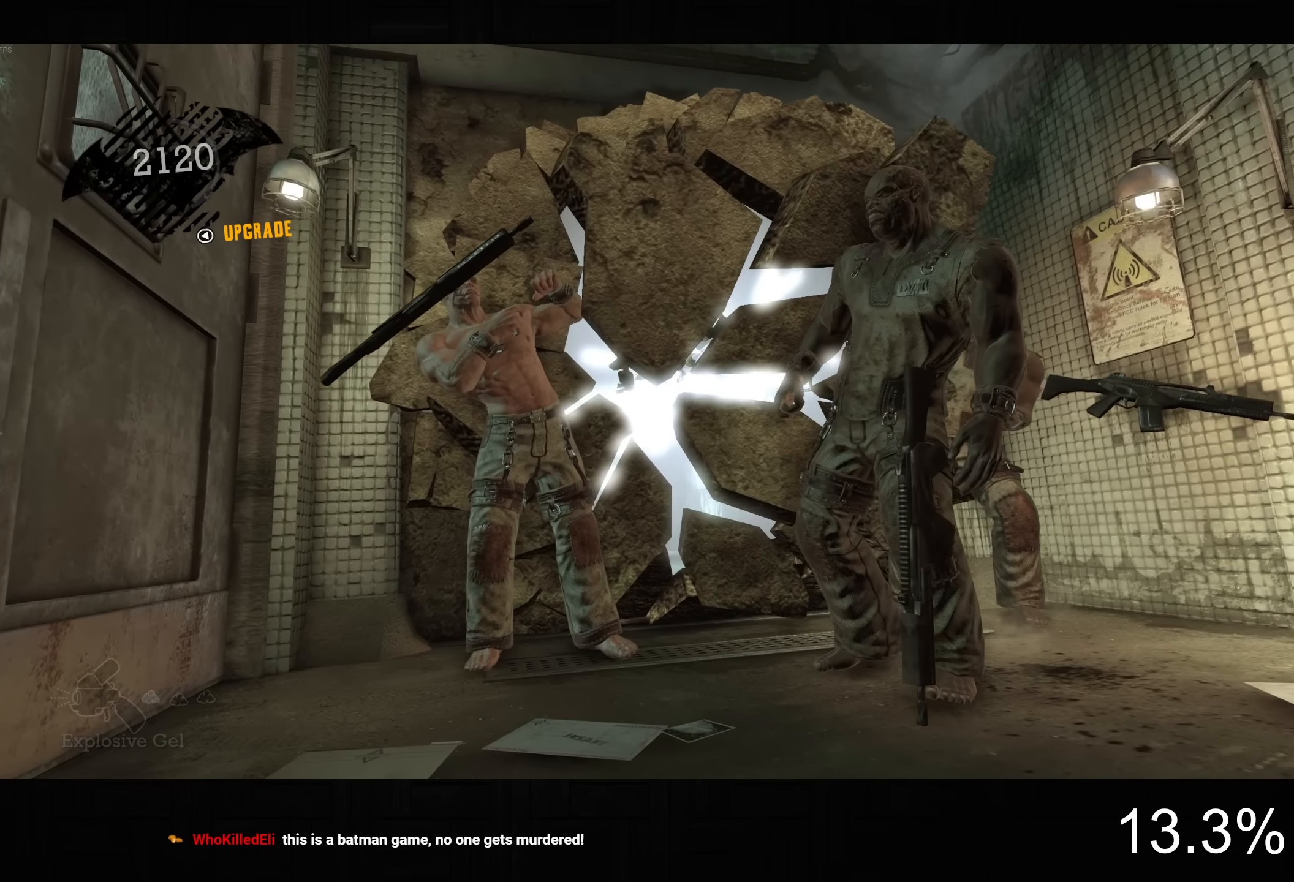
{"buttons": ["CROSS"], "left_stick": "down-left", "right_stick": "center", "button_events": []}
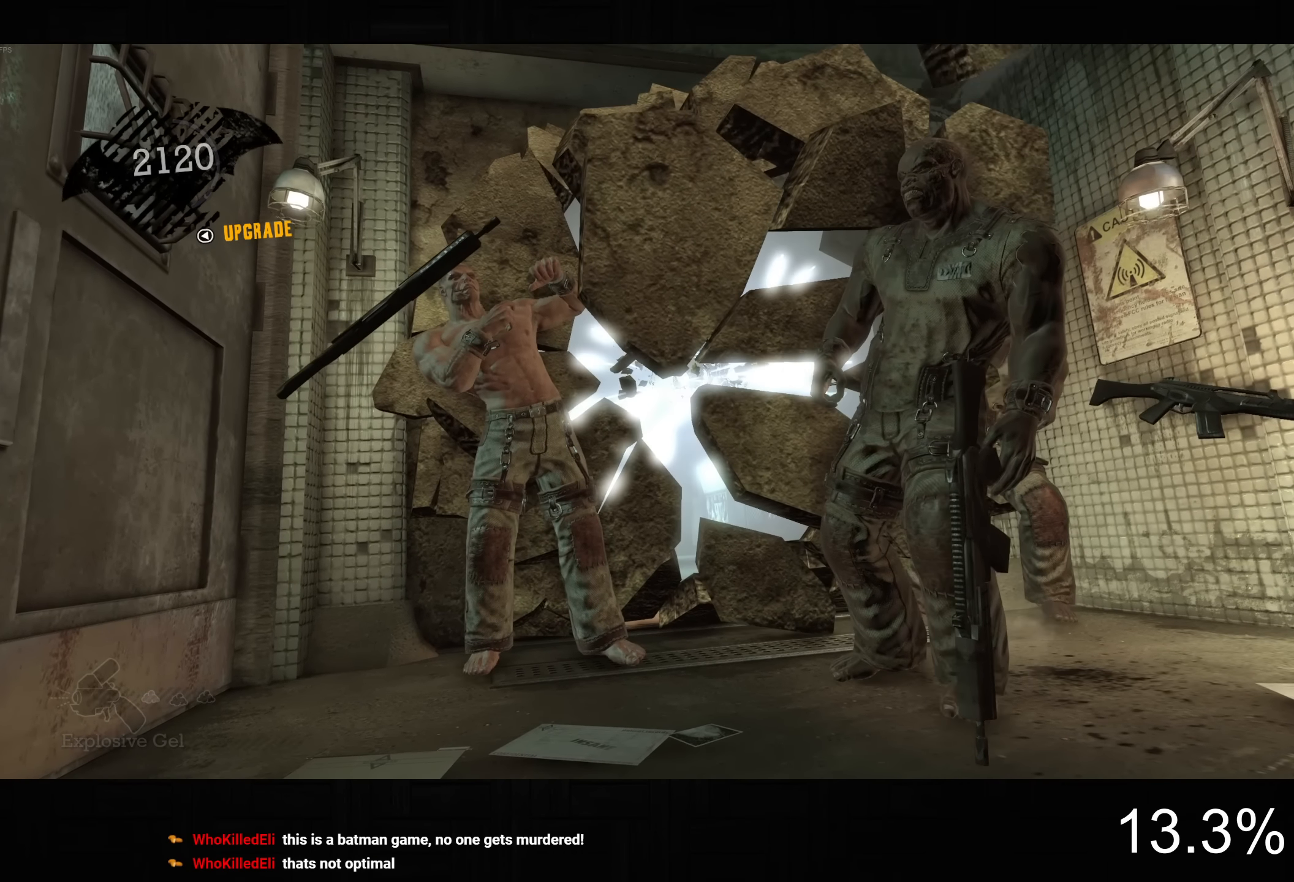
{"buttons": ["CROSS"], "left_stick": "down-left", "right_stick": "center", "button_events": []}
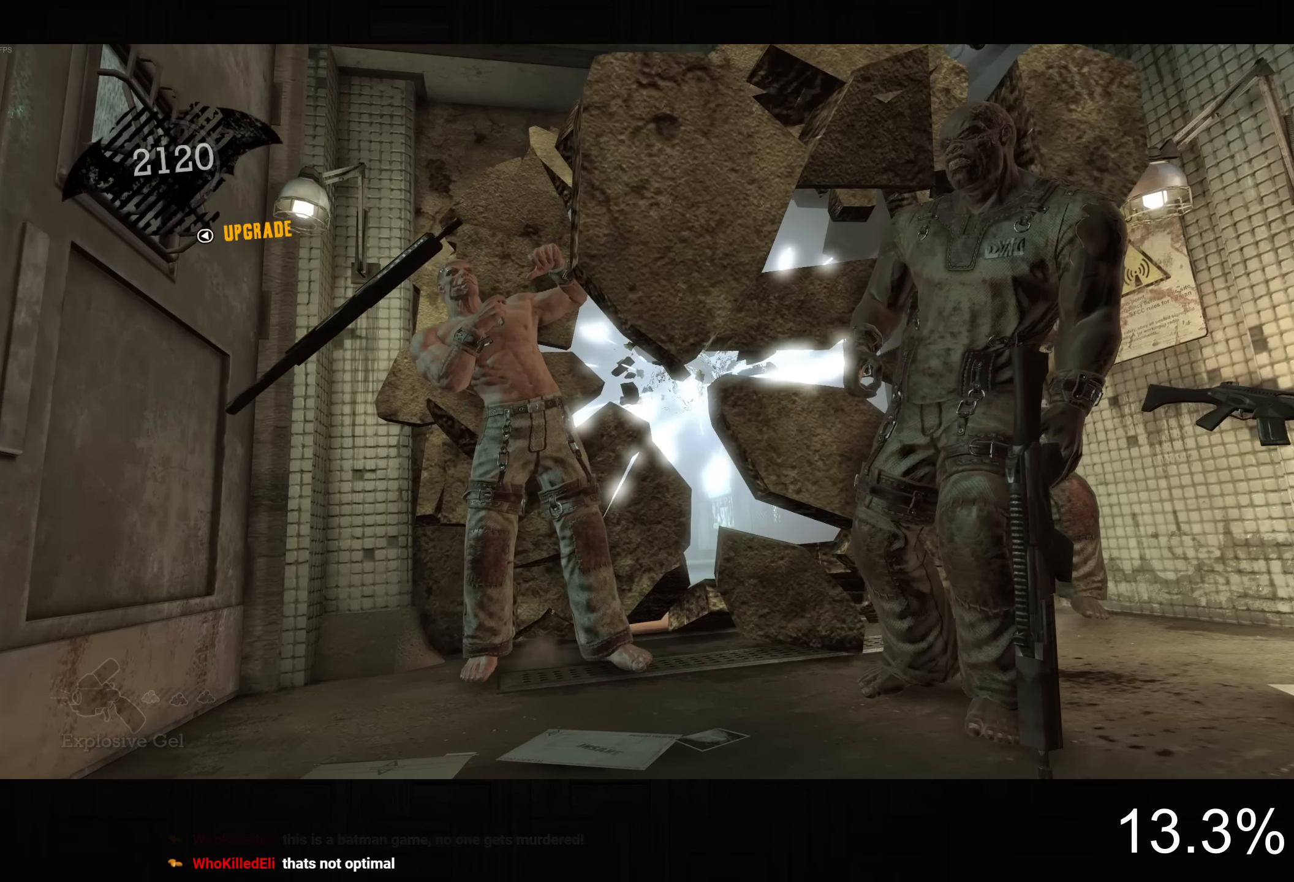
{"buttons": ["CROSS"], "left_stick": "down-left", "right_stick": "center", "button_events": []}
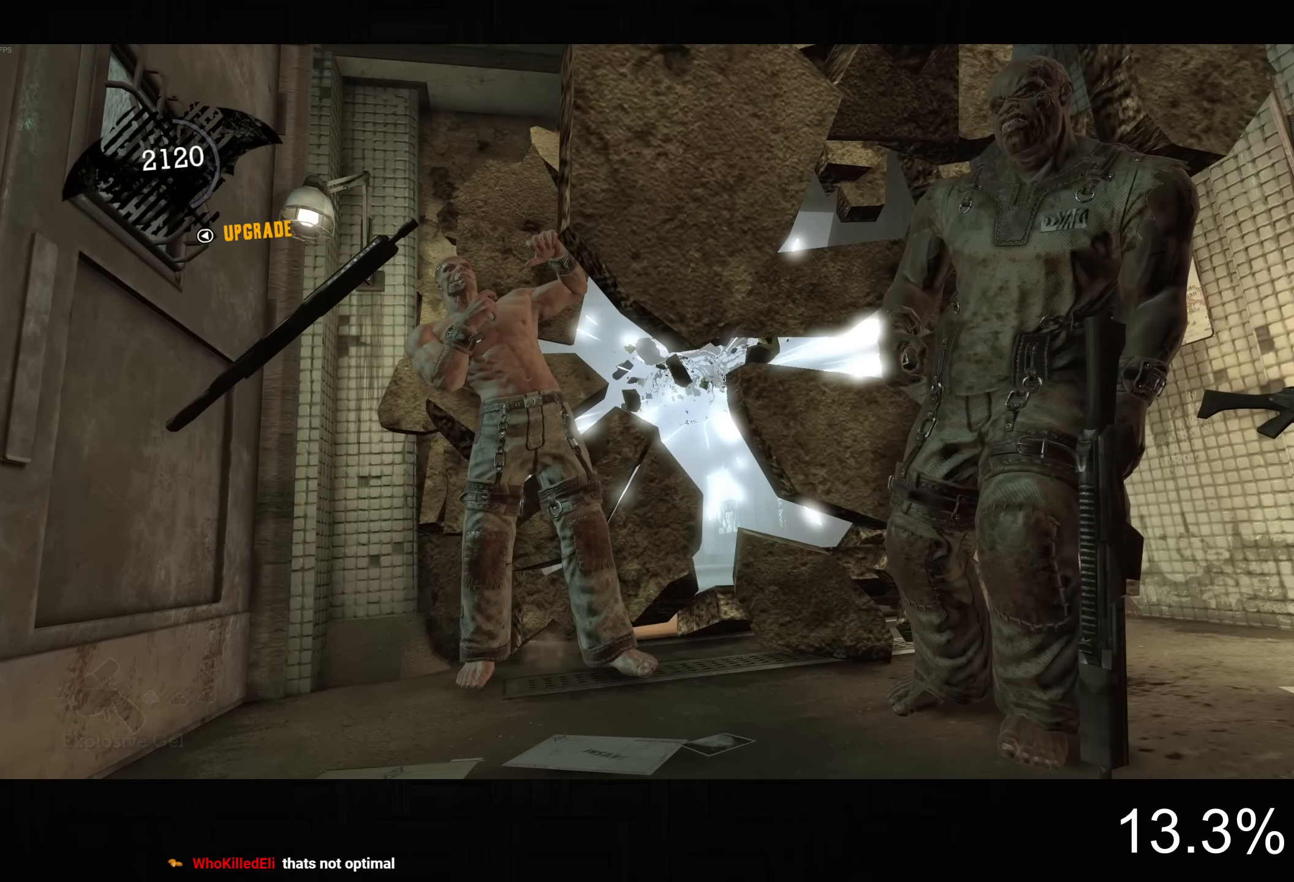
{"buttons": ["CROSS"], "left_stick": "down-left", "right_stick": "center", "button_events": []}
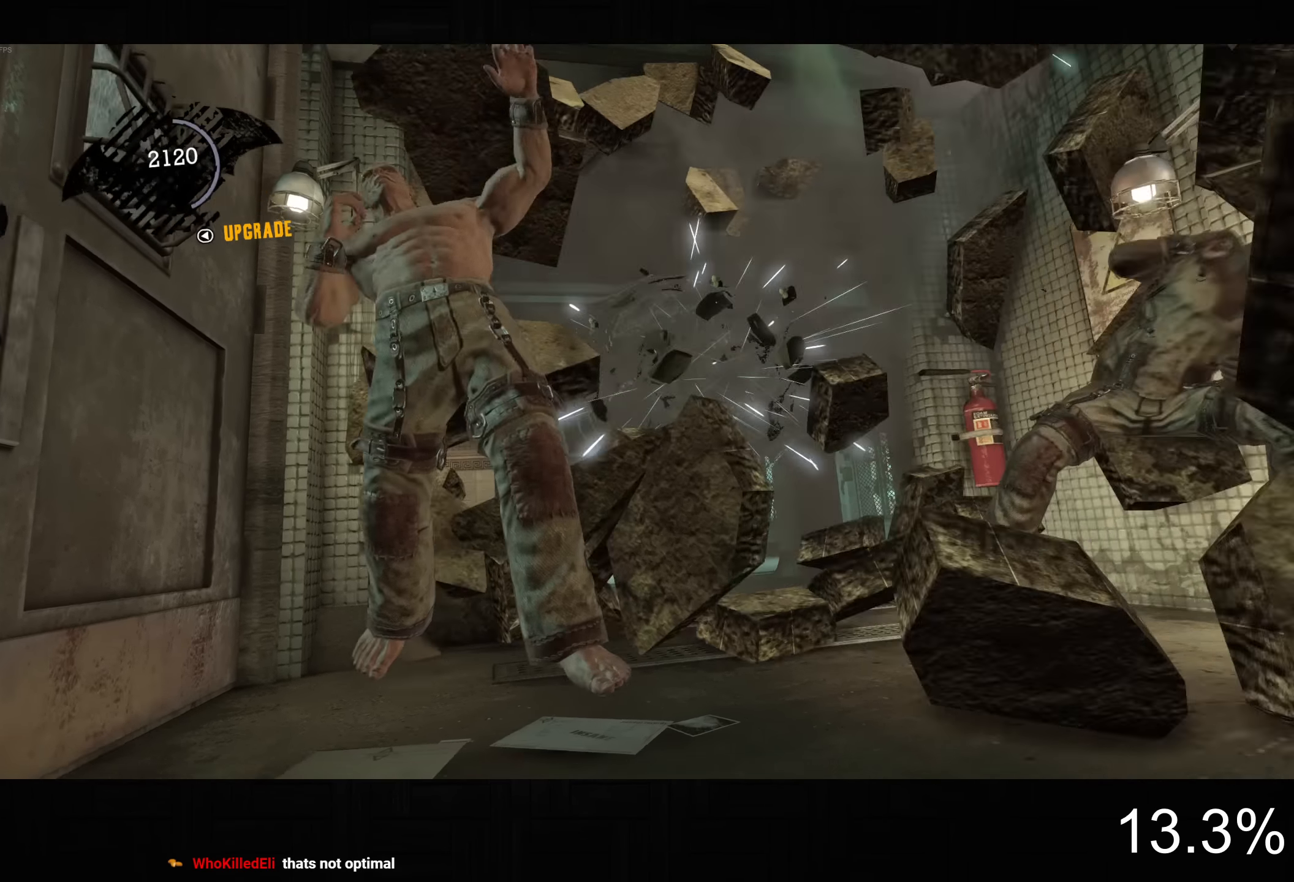
{"buttons": ["CROSS"], "left_stick": "down-left", "right_stick": "center", "button_events": []}
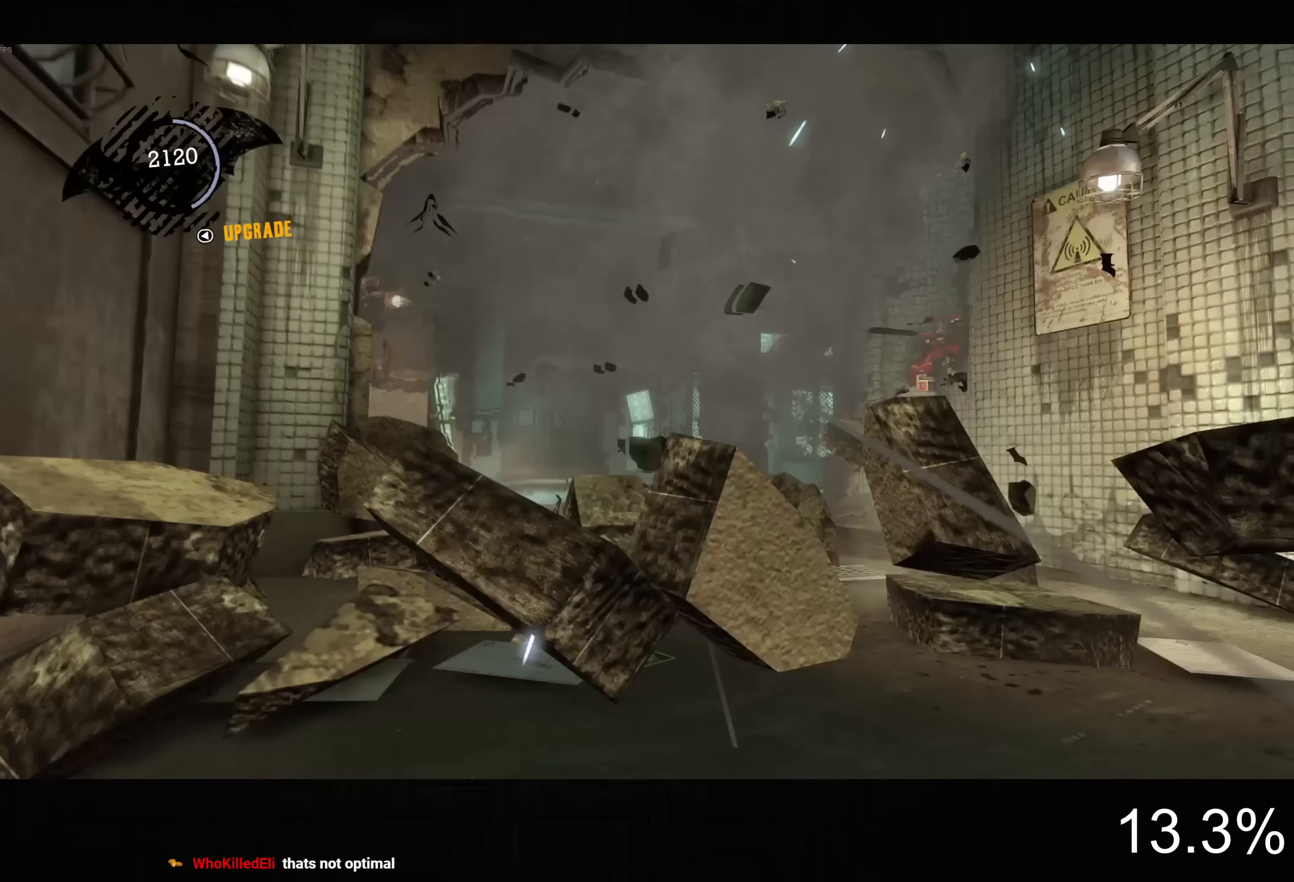
{"buttons": ["CROSS"], "left_stick": "down-left", "right_stick": "center", "button_events": []}
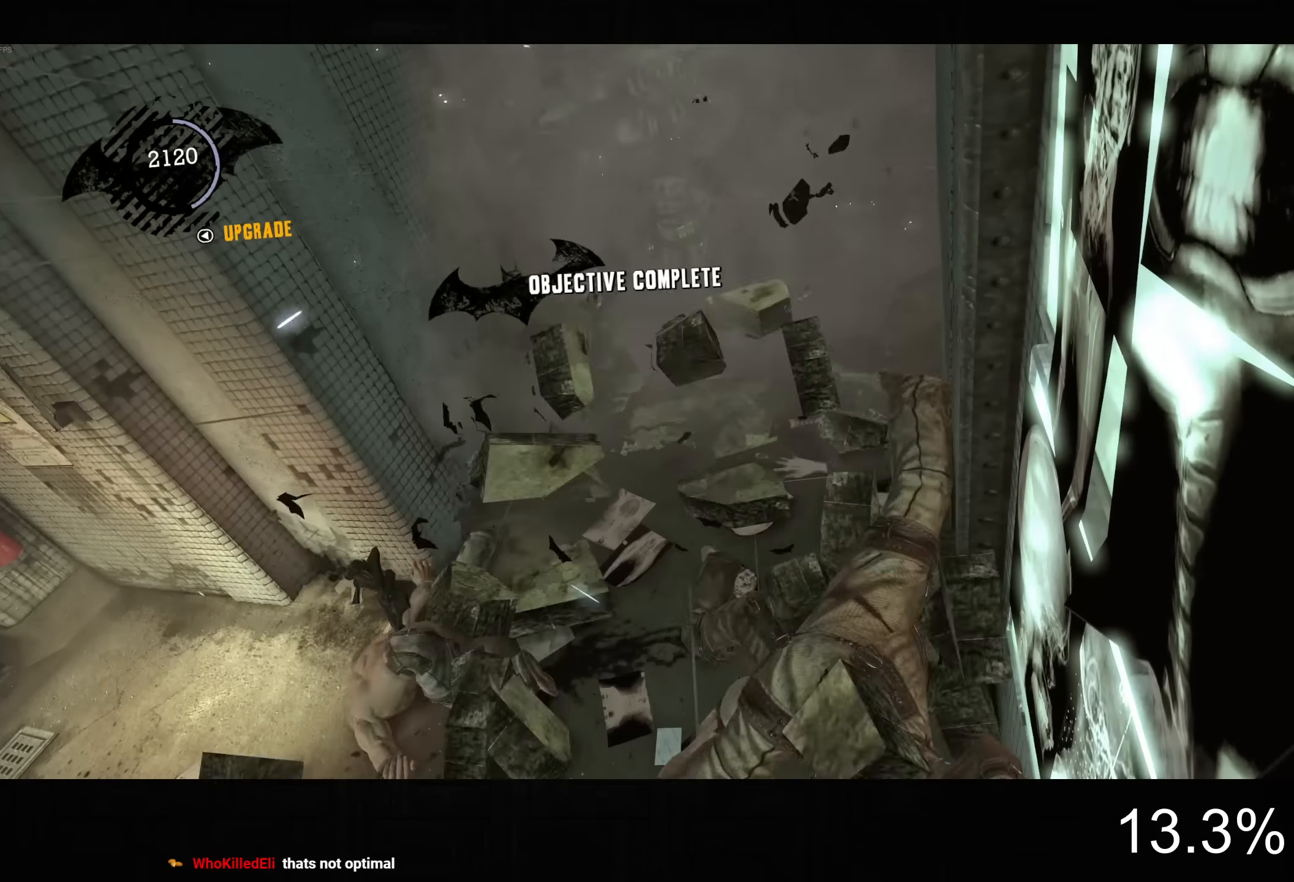
{"buttons": ["CROSS"], "left_stick": "down-left", "right_stick": "center", "button_events": []}
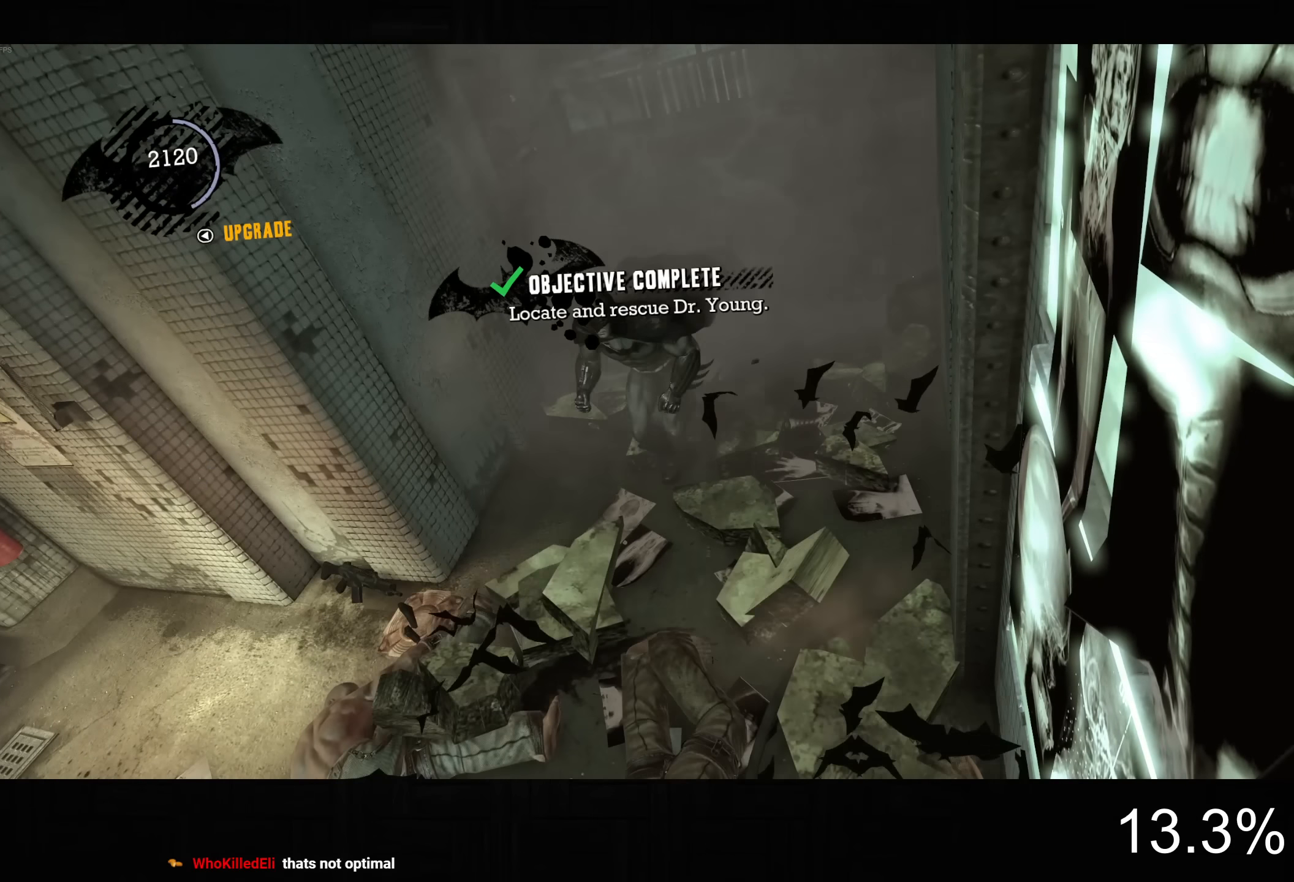
{"buttons": ["CROSS"], "left_stick": "up-left", "right_stick": "center", "button_events": []}
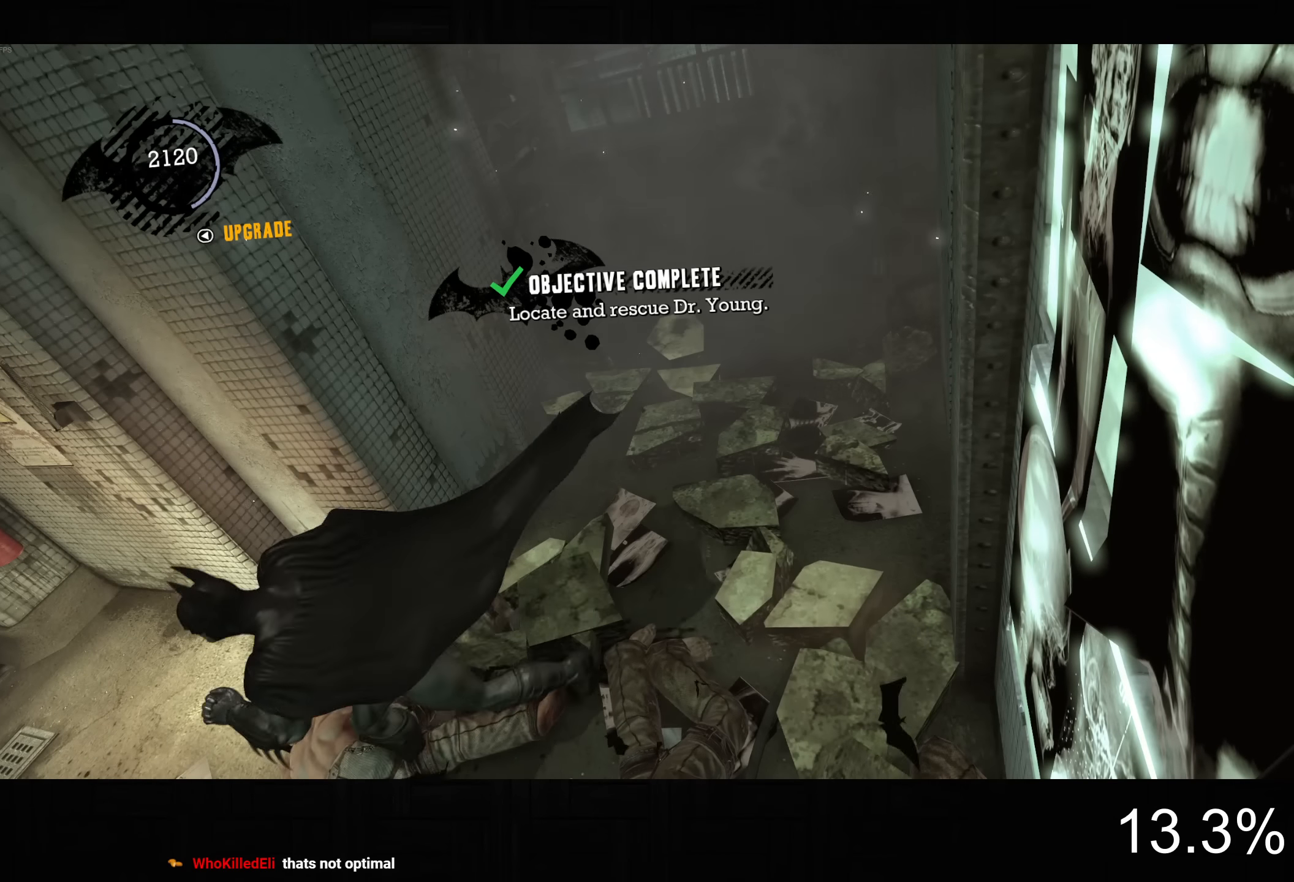
{"buttons": ["CROSS"], "left_stick": "up-left", "right_stick": "center", "button_events": []}
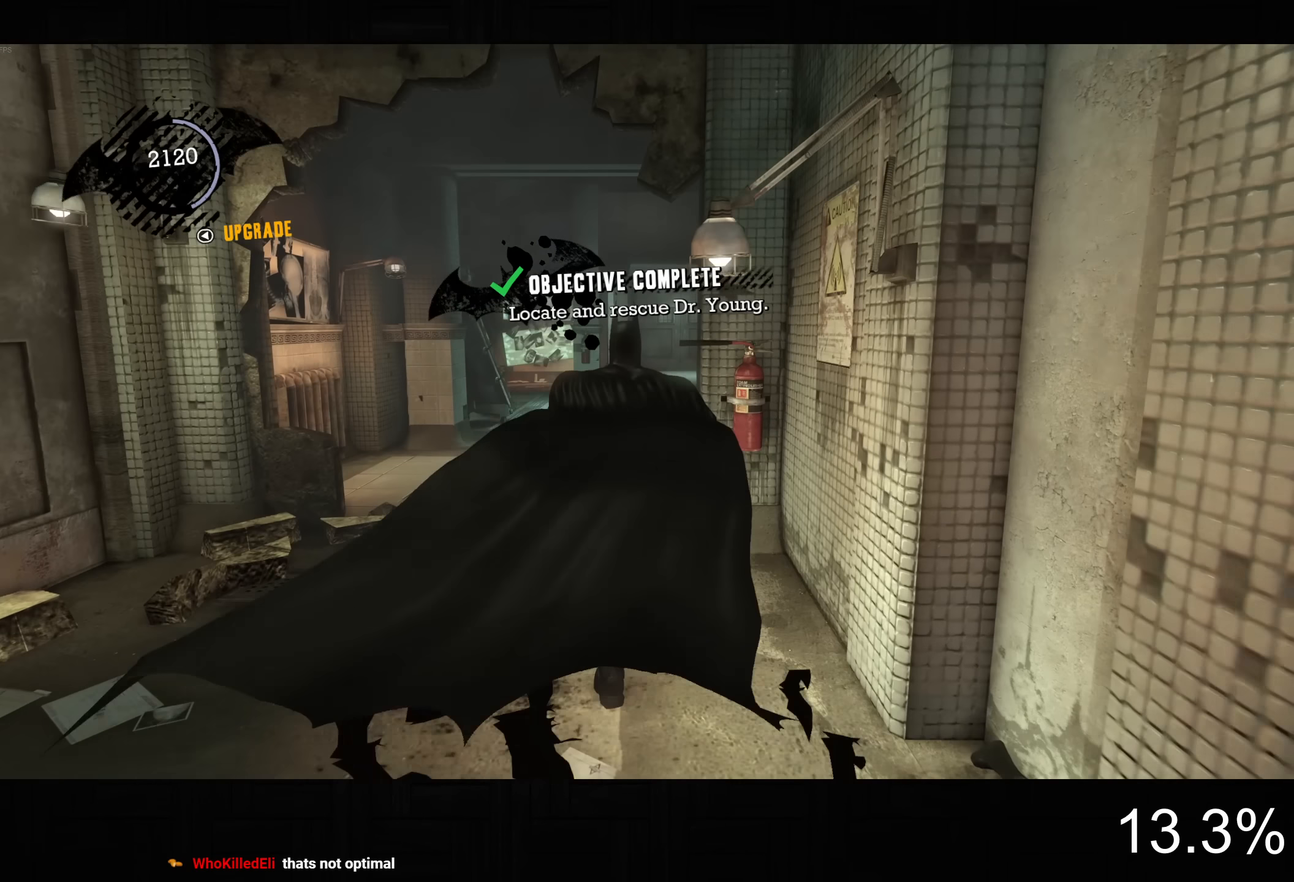
{"buttons": ["CROSS"], "left_stick": "up-right", "right_stick": "center", "button_events": []}
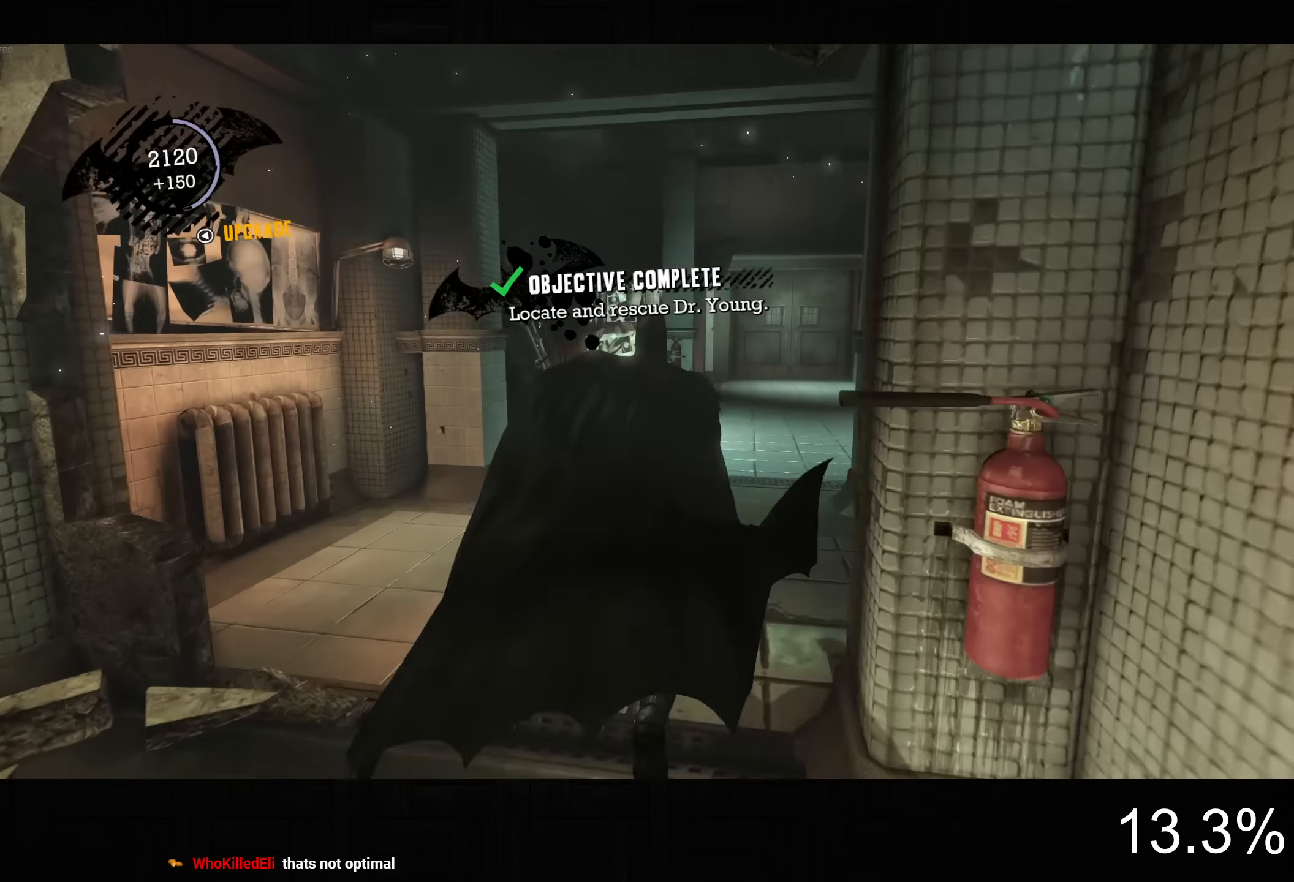
{"buttons": ["CROSS"], "left_stick": "up", "right_stick": "center", "button_events": []}
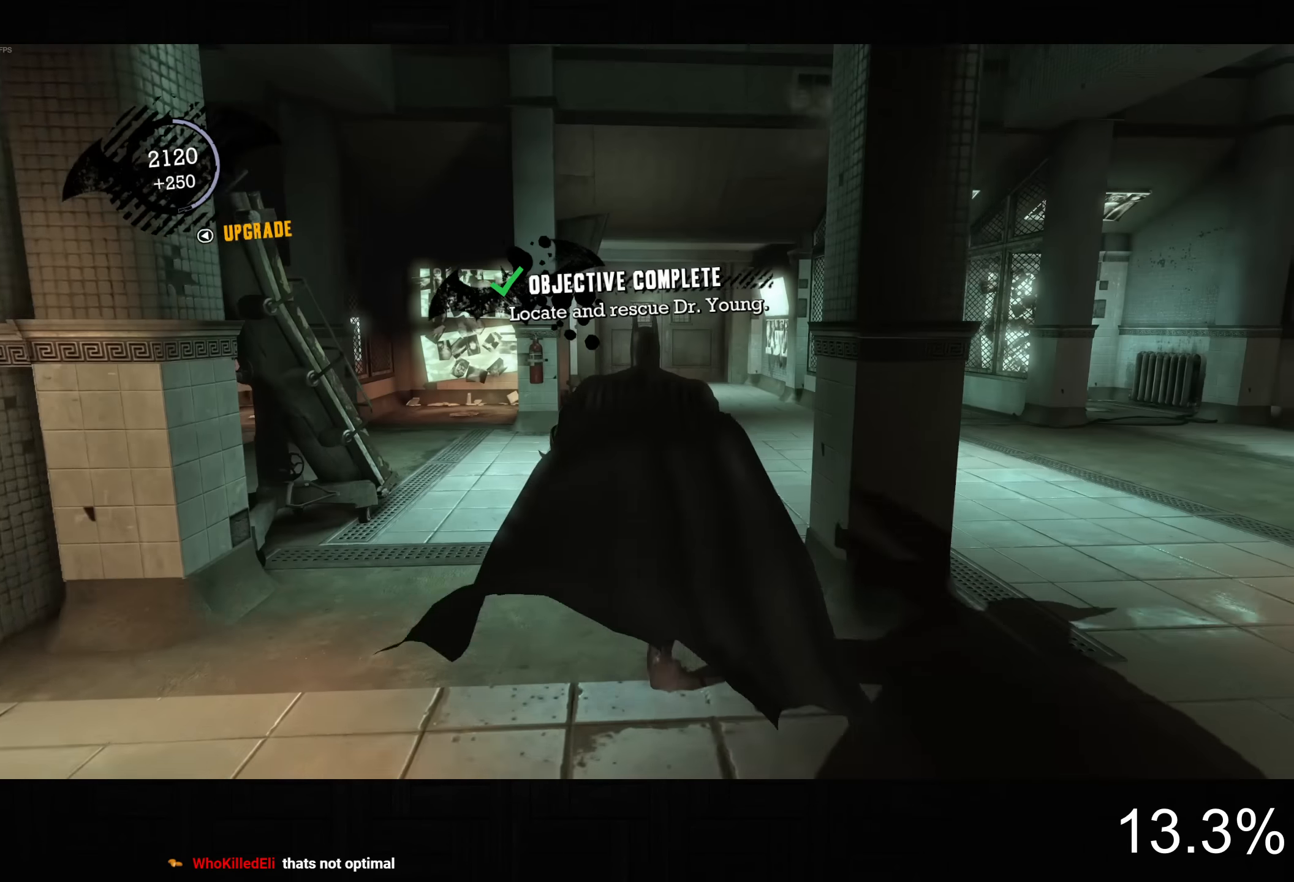
{"buttons": ["CROSS"], "left_stick": "up", "right_stick": "center", "button_events": []}
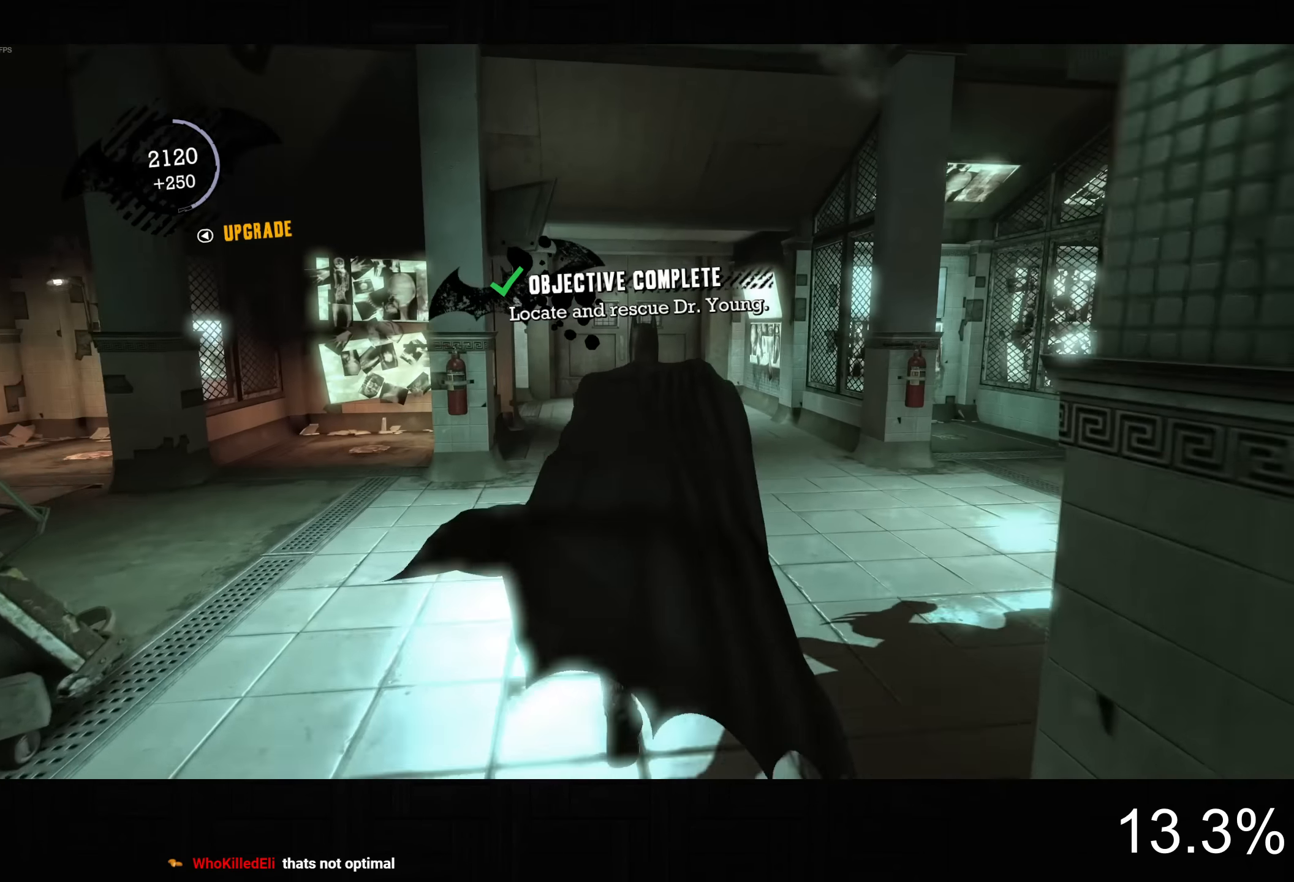
{"buttons": ["CROSS"], "left_stick": "up", "right_stick": "center", "button_events": []}
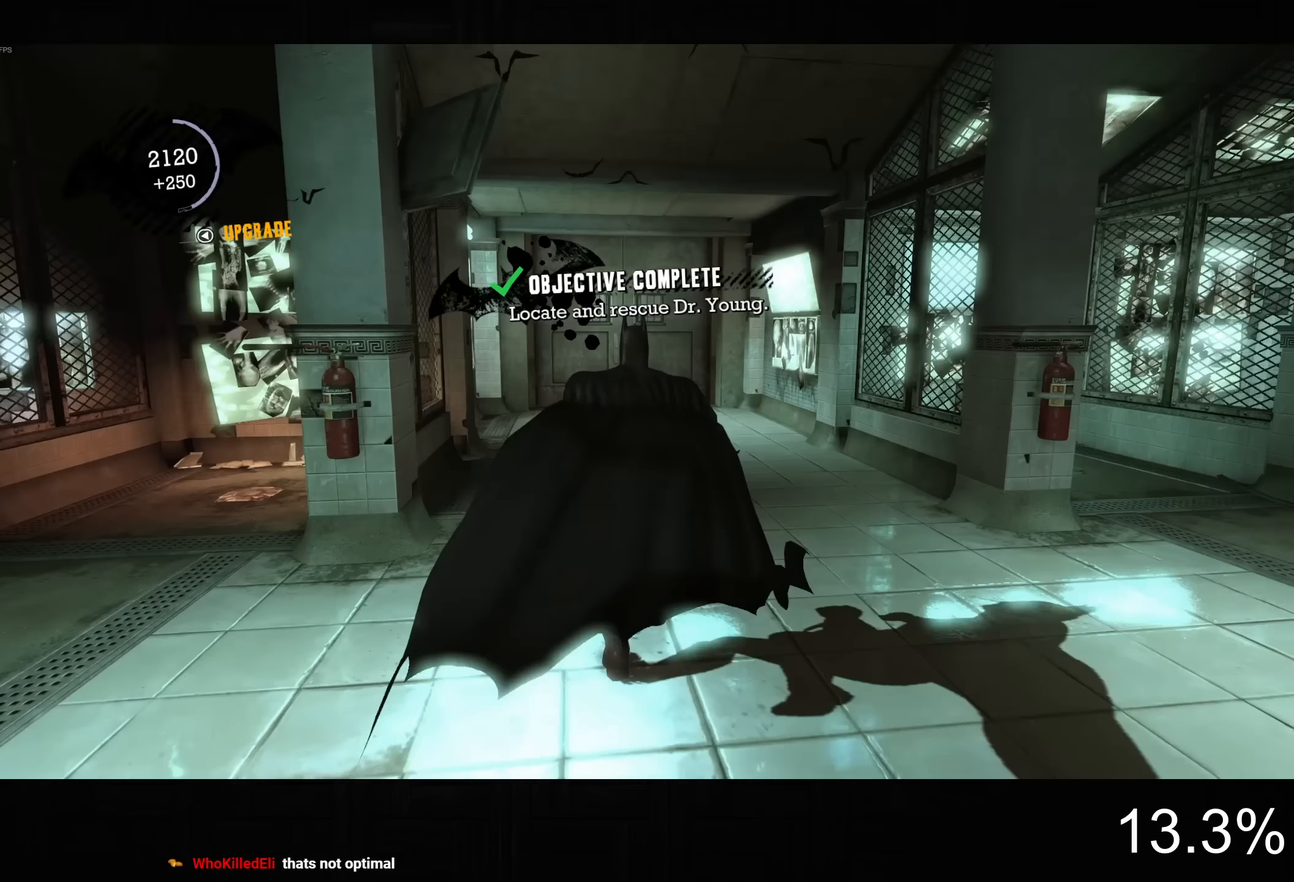
{"buttons": ["CROSS"], "left_stick": "up-left", "right_stick": "center", "button_events": []}
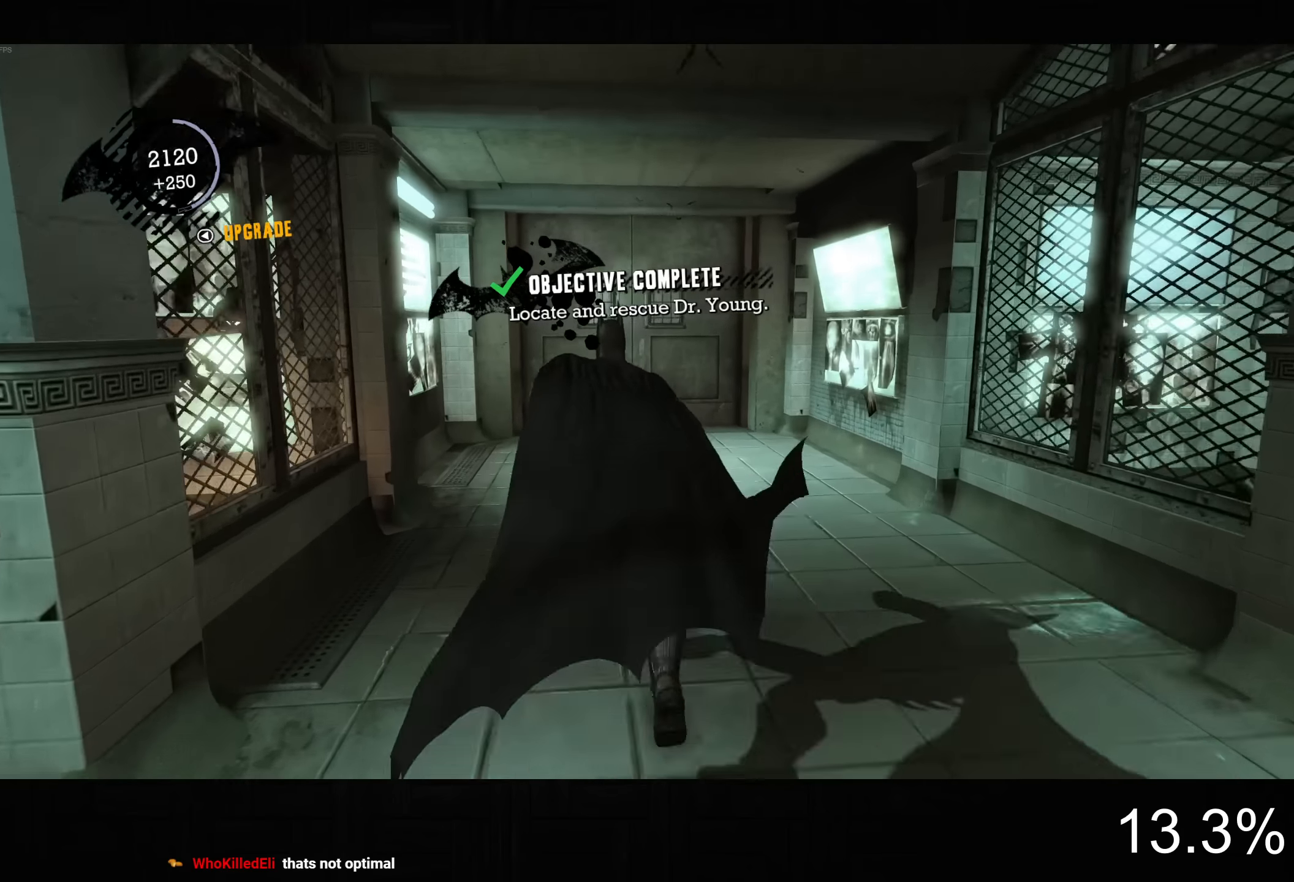
{"buttons": ["CROSS"], "left_stick": "up-right", "right_stick": "center", "button_events": [[150, "DPAD_LEFT", "down"], [267, "DPAD_LEFT", "up"]]}